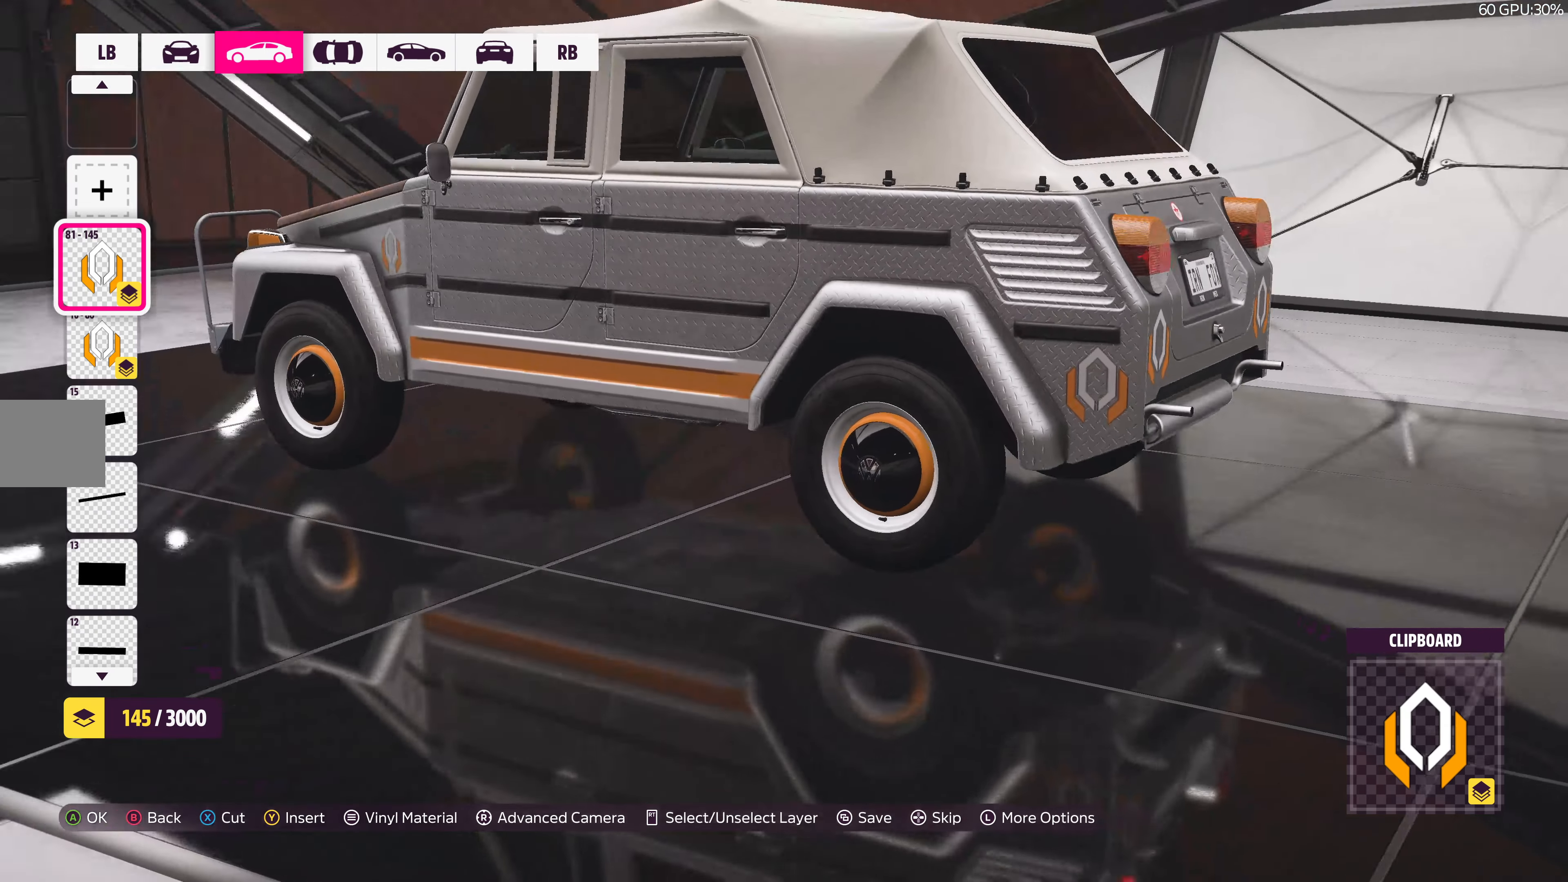
Gameplay with a controller (PlayStation layout); each line is a JSON object with the inputs held at the frame after it. "events" lists button and stick changes between this image and that frame as [ms after this image, input, new state], when the widget could be followed in between.
{"buttons": [], "left_stick": "center", "right_stick": "left", "events": [[250, "right_stick", "left"]]}
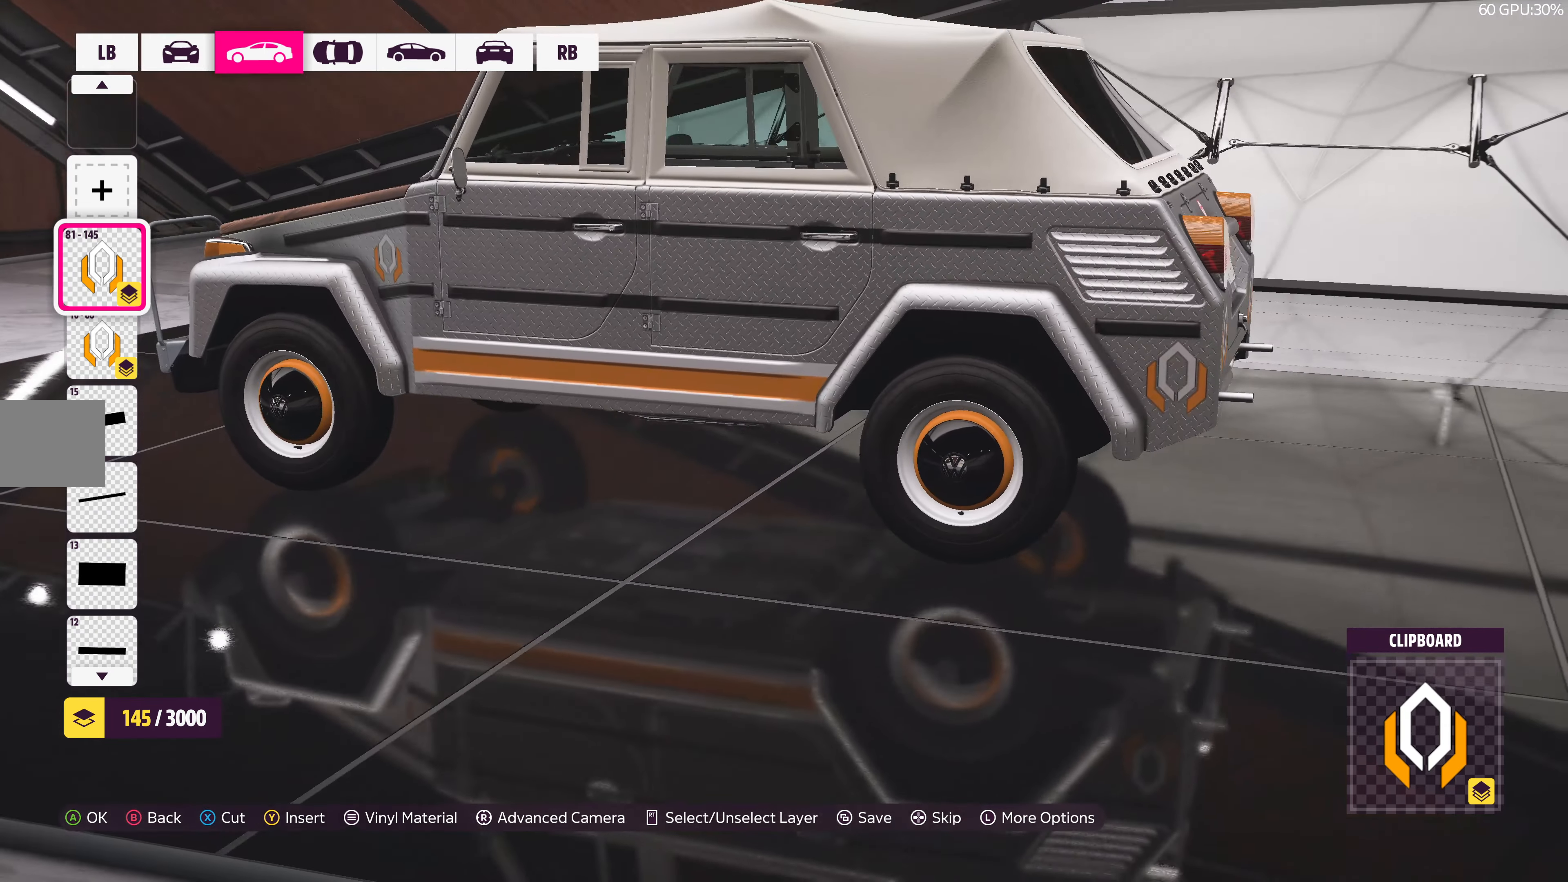
{"buttons": [], "left_stick": "center", "right_stick": "left", "events": []}
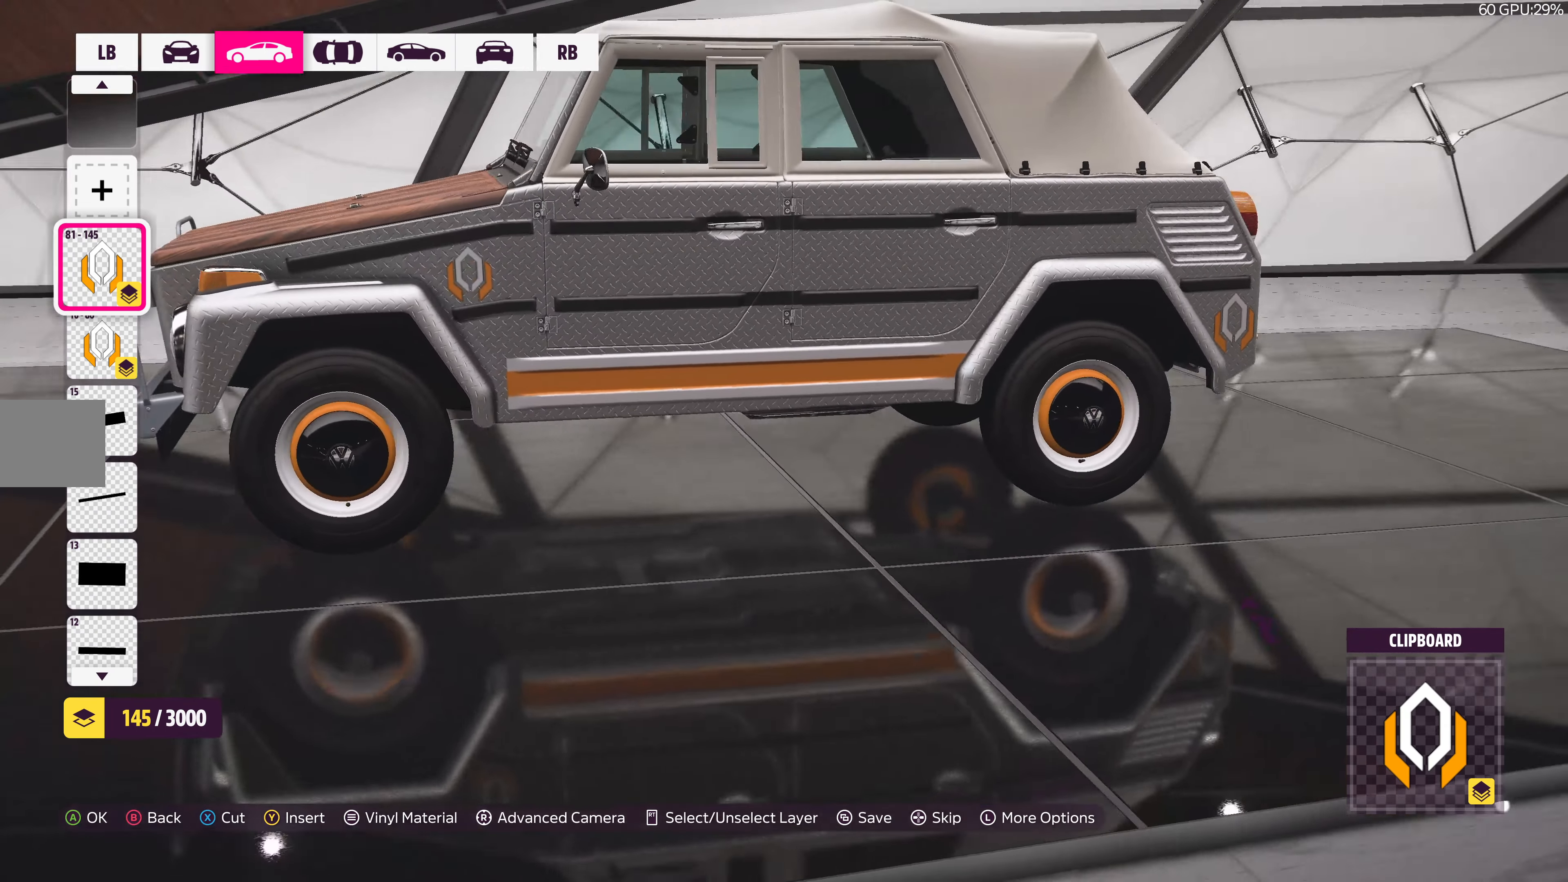
{"buttons": [], "left_stick": "center", "right_stick": "right", "events": [[67, "right_stick", "center"], [183, "right_stick", "right"]]}
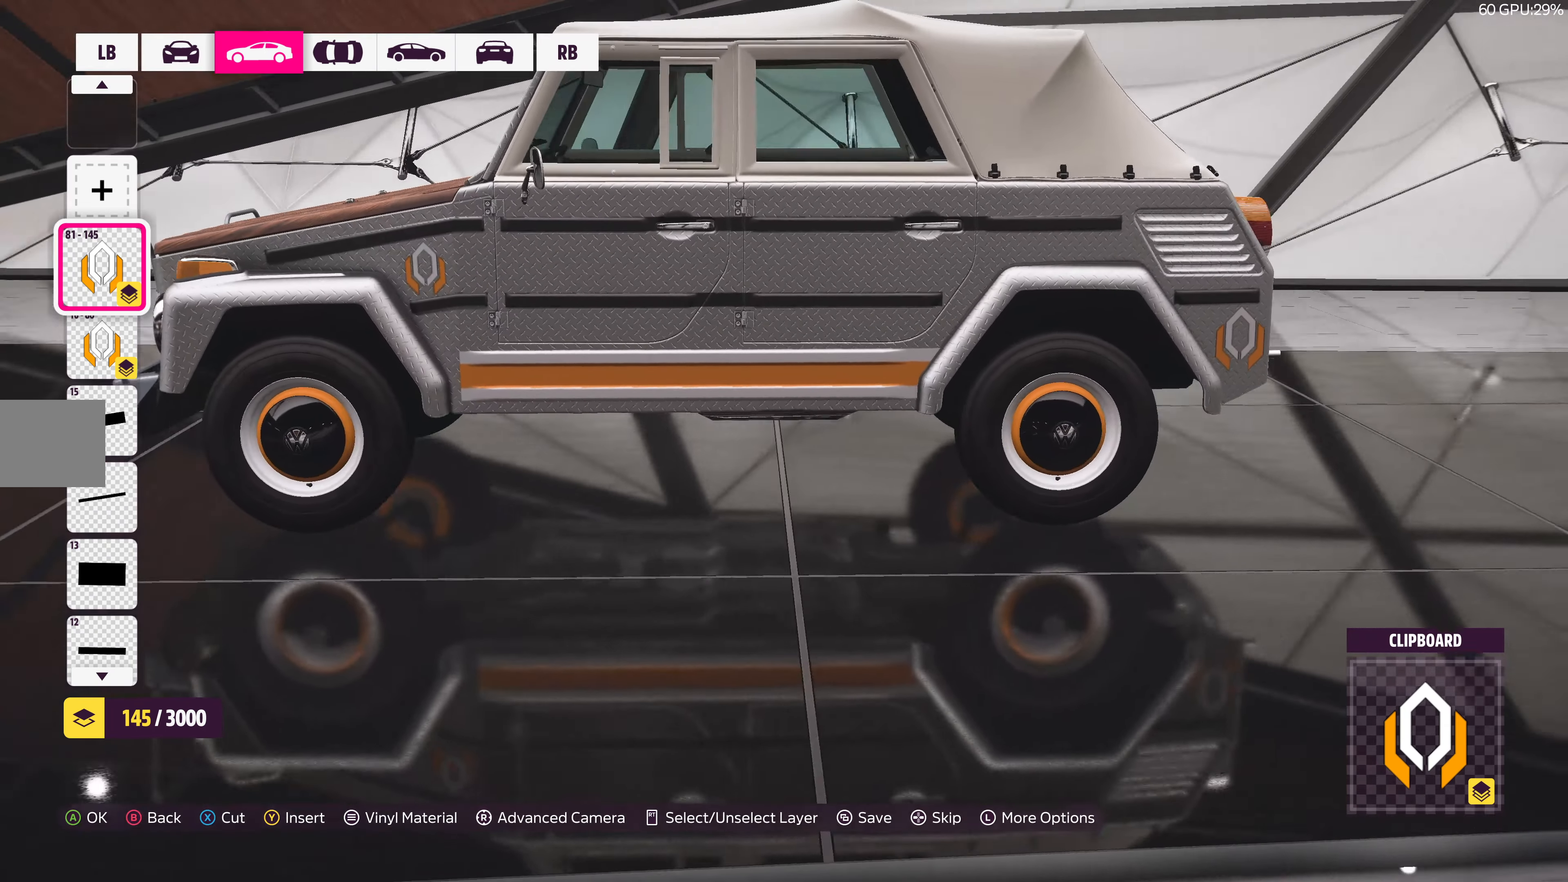
{"buttons": ["CROSS"], "left_stick": "center", "right_stick": "center", "events": [[334, "right_stick", "center"], [434, "CROSS", "down"]]}
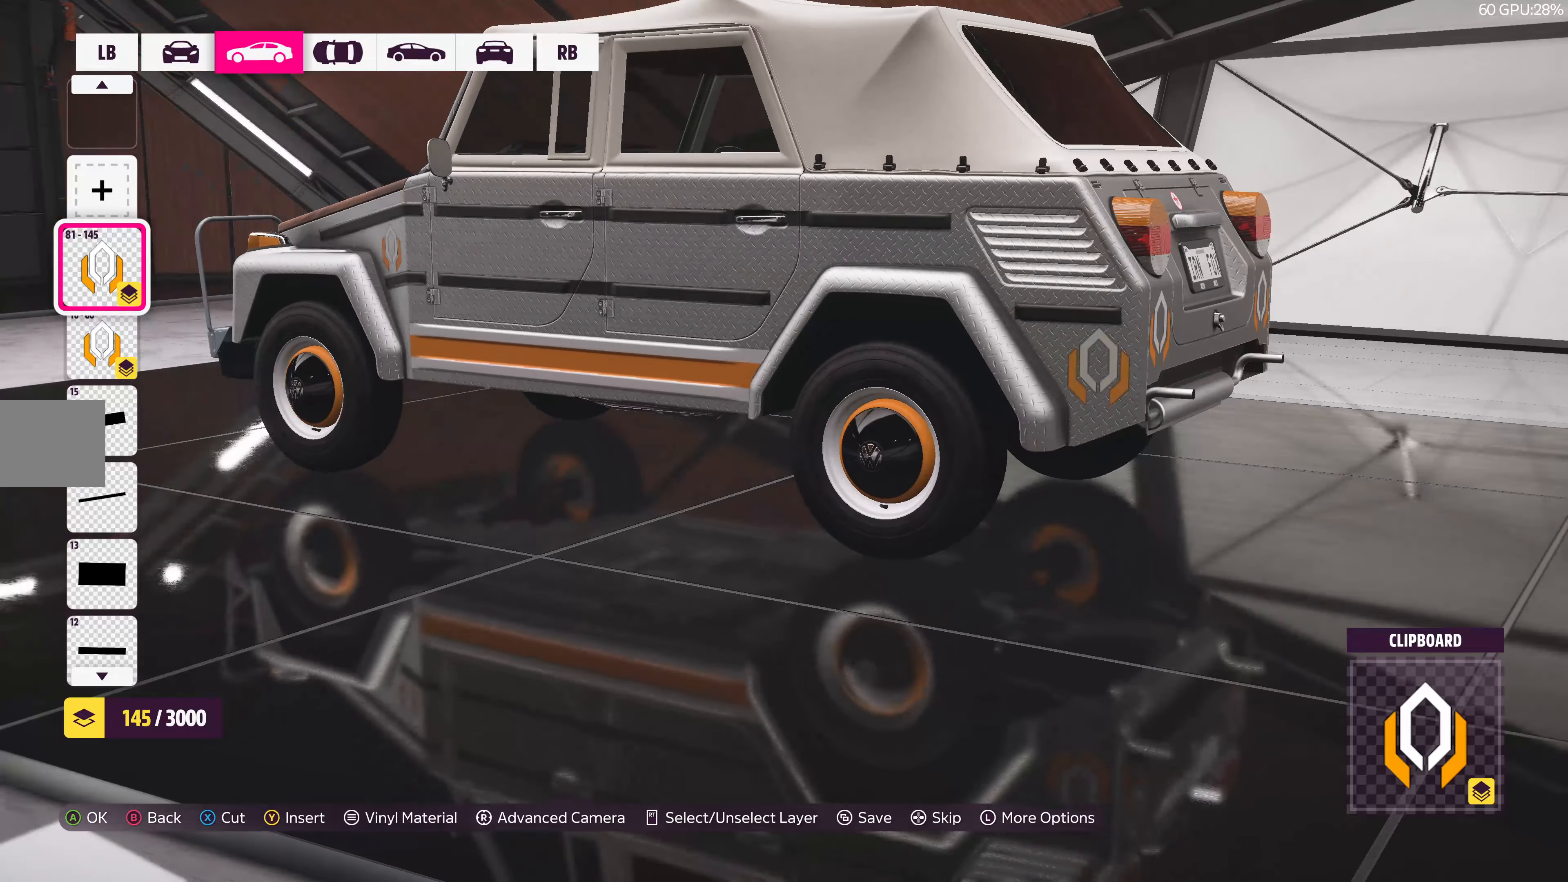
{"buttons": [], "left_stick": "center", "right_stick": "center", "events": [[67, "CROSS", "up"], [267, "CROSS", "down"], [417, "CROSS", "up"]]}
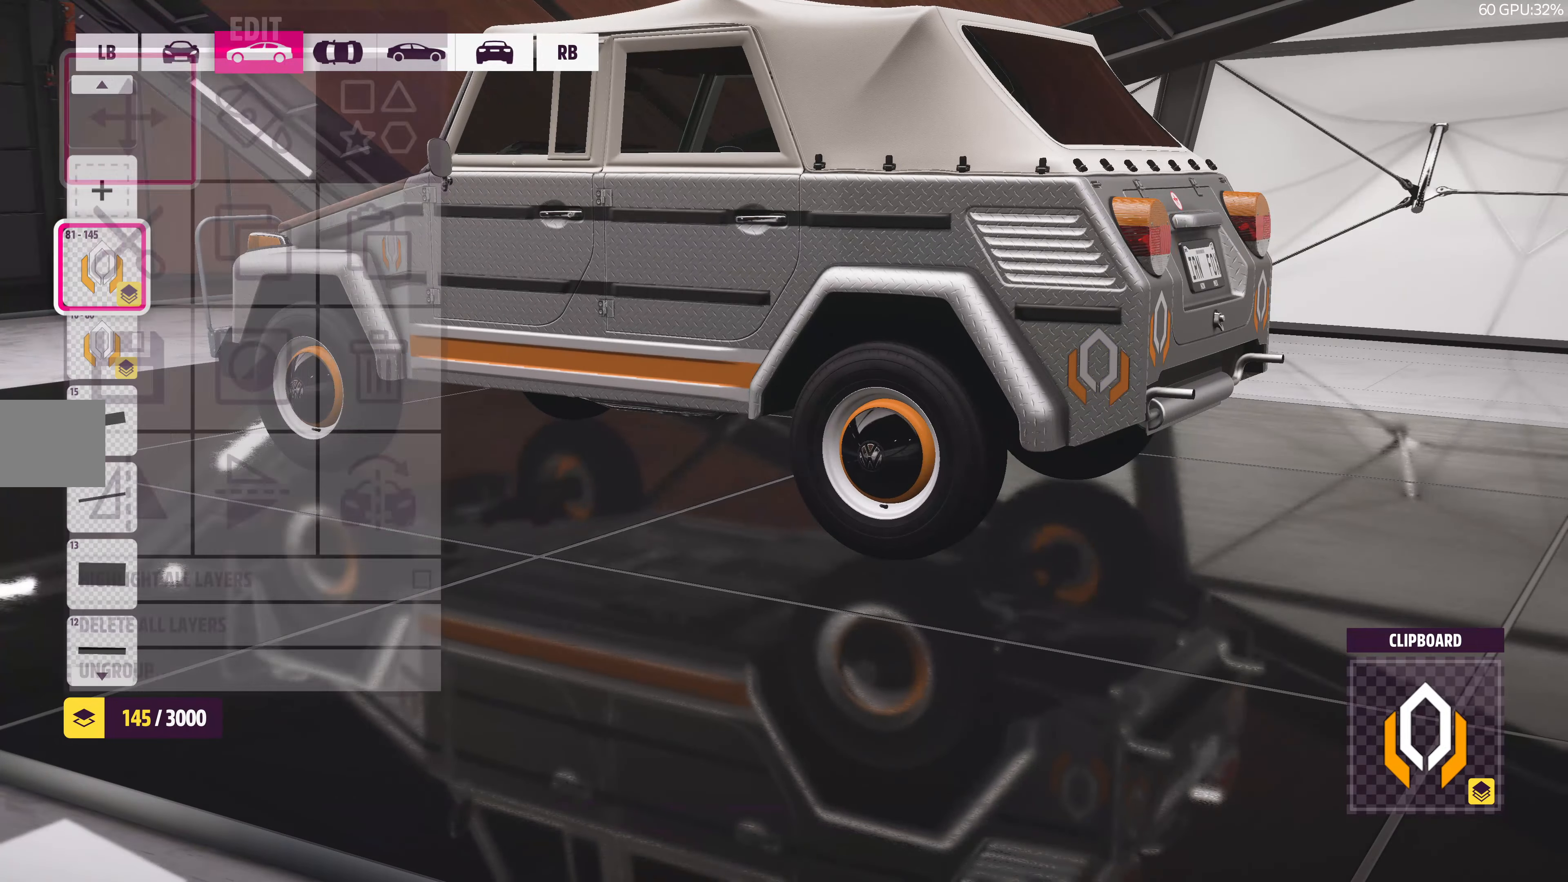
{"buttons": [], "left_stick": "center", "right_stick": "left", "events": [[184, "right_stick", "left"]]}
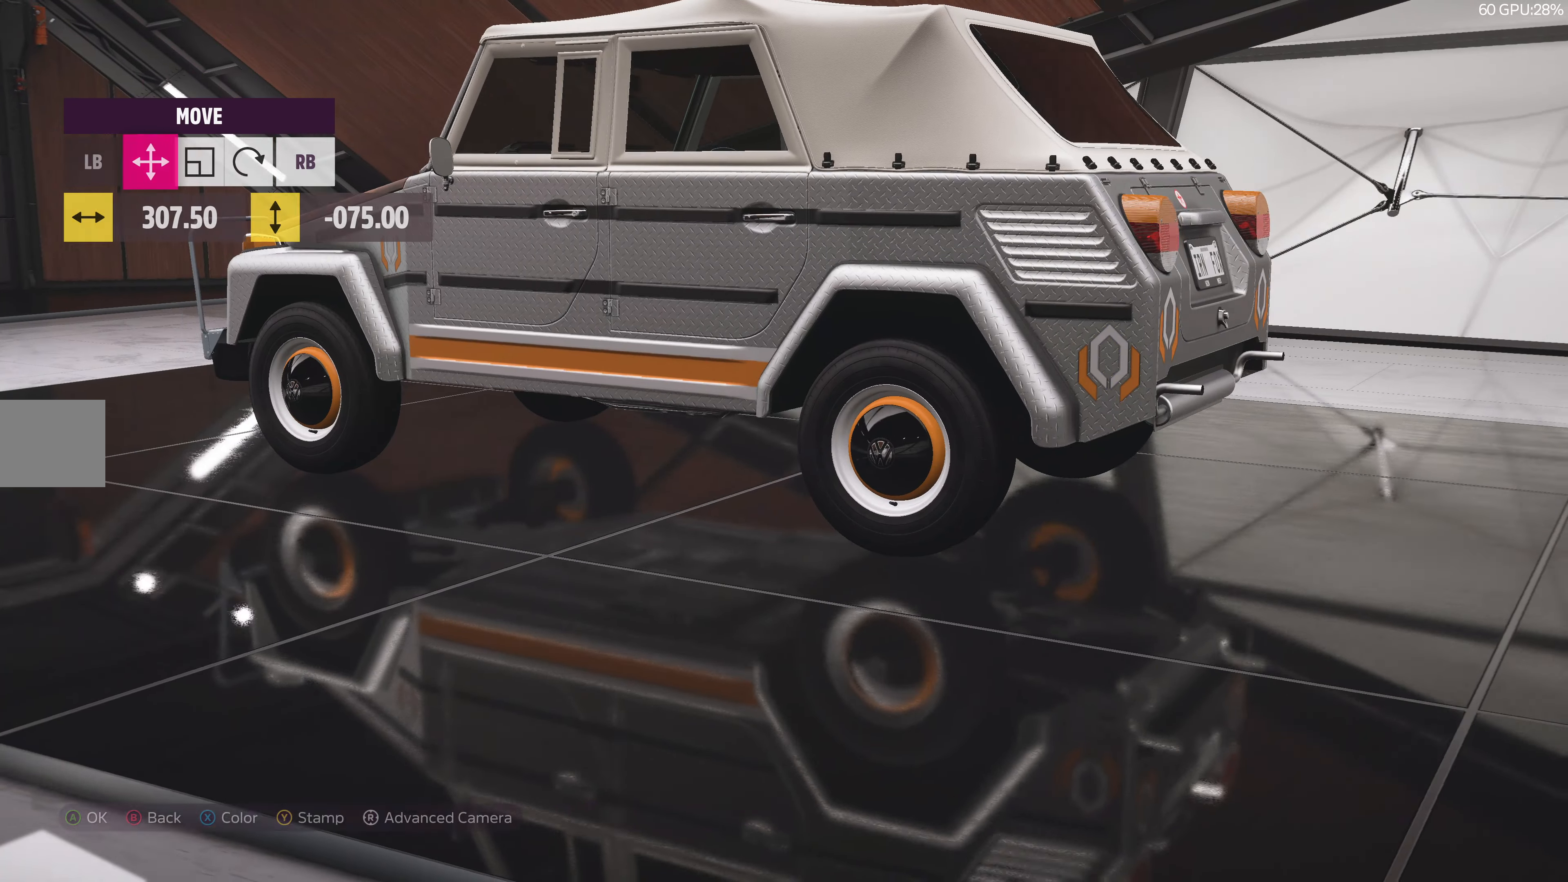
{"buttons": ["DPAD_RIGHT"], "left_stick": "center", "right_stick": "center", "events": [[134, "right_stick", "center"], [484, "DPAD_RIGHT", "down"]]}
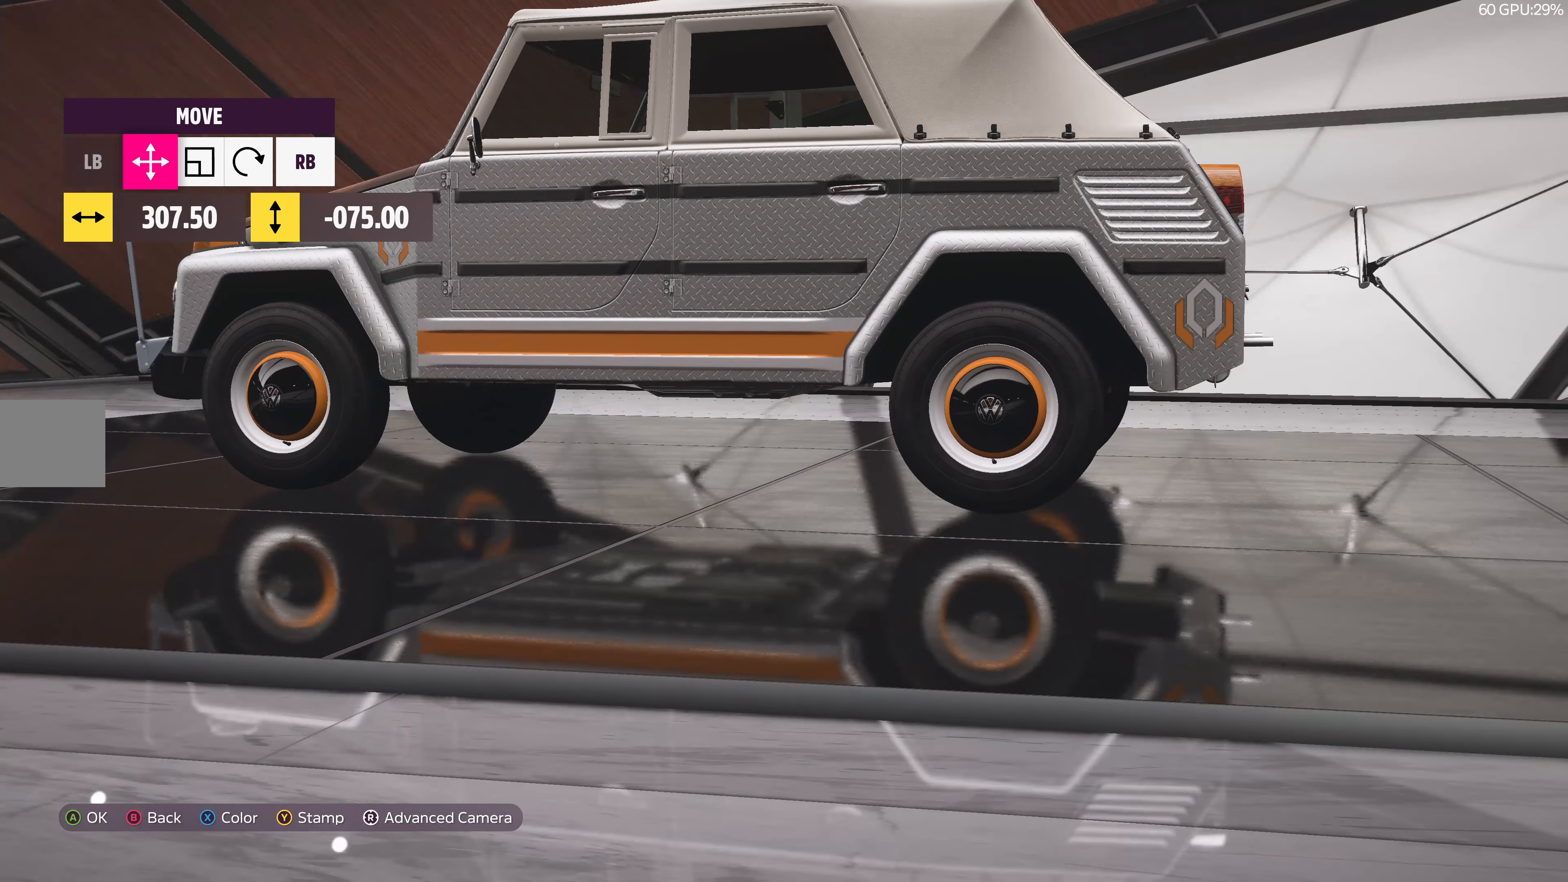
{"buttons": [], "left_stick": "center", "right_stick": "center", "events": [[84, "DPAD_RIGHT", "up"], [350, "DPAD_RIGHT", "down"], [450, "DPAD_RIGHT", "up"]]}
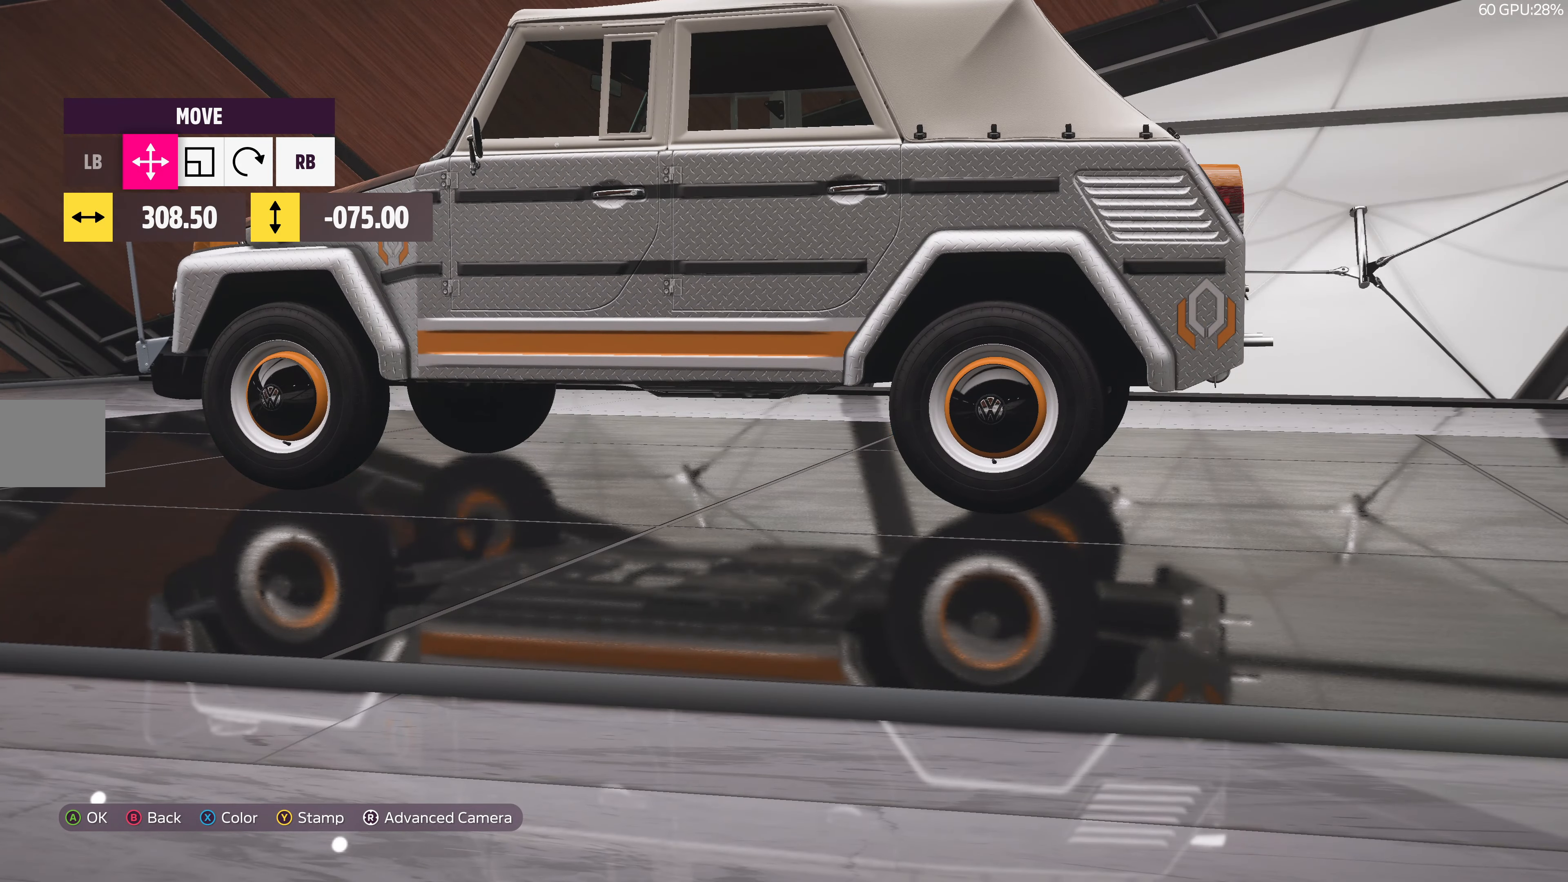
{"buttons": [], "left_stick": "center", "right_stick": "center", "events": [[267, "left_stick", "down"], [317, "left_stick", "center"]]}
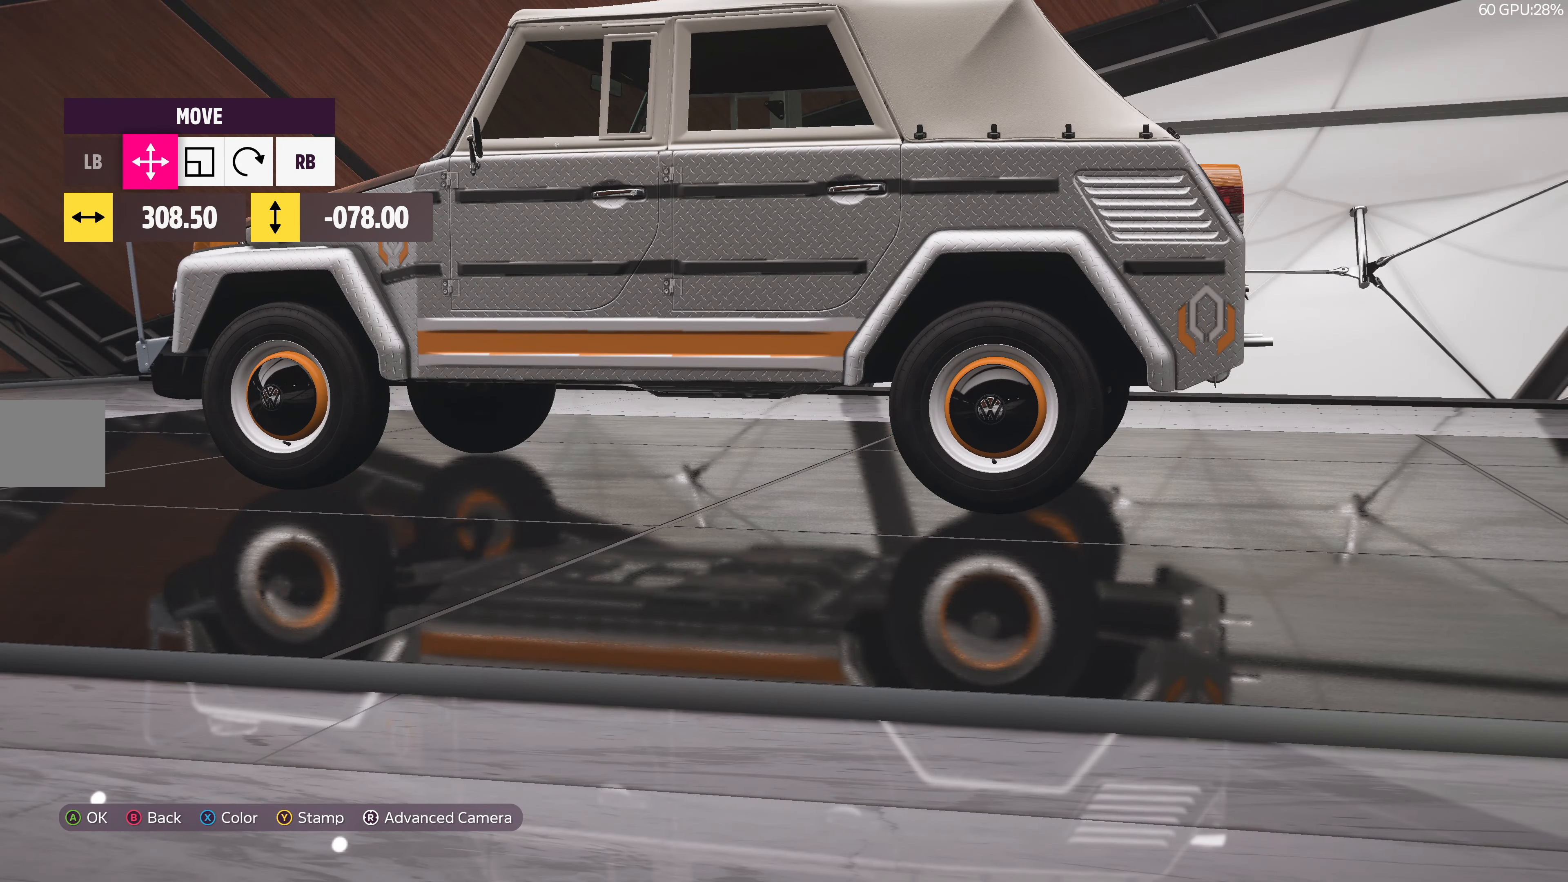
{"buttons": [], "left_stick": "center", "right_stick": "center", "events": [[384, "DPAD_UP", "down"], [450, "DPAD_UP", "up"]]}
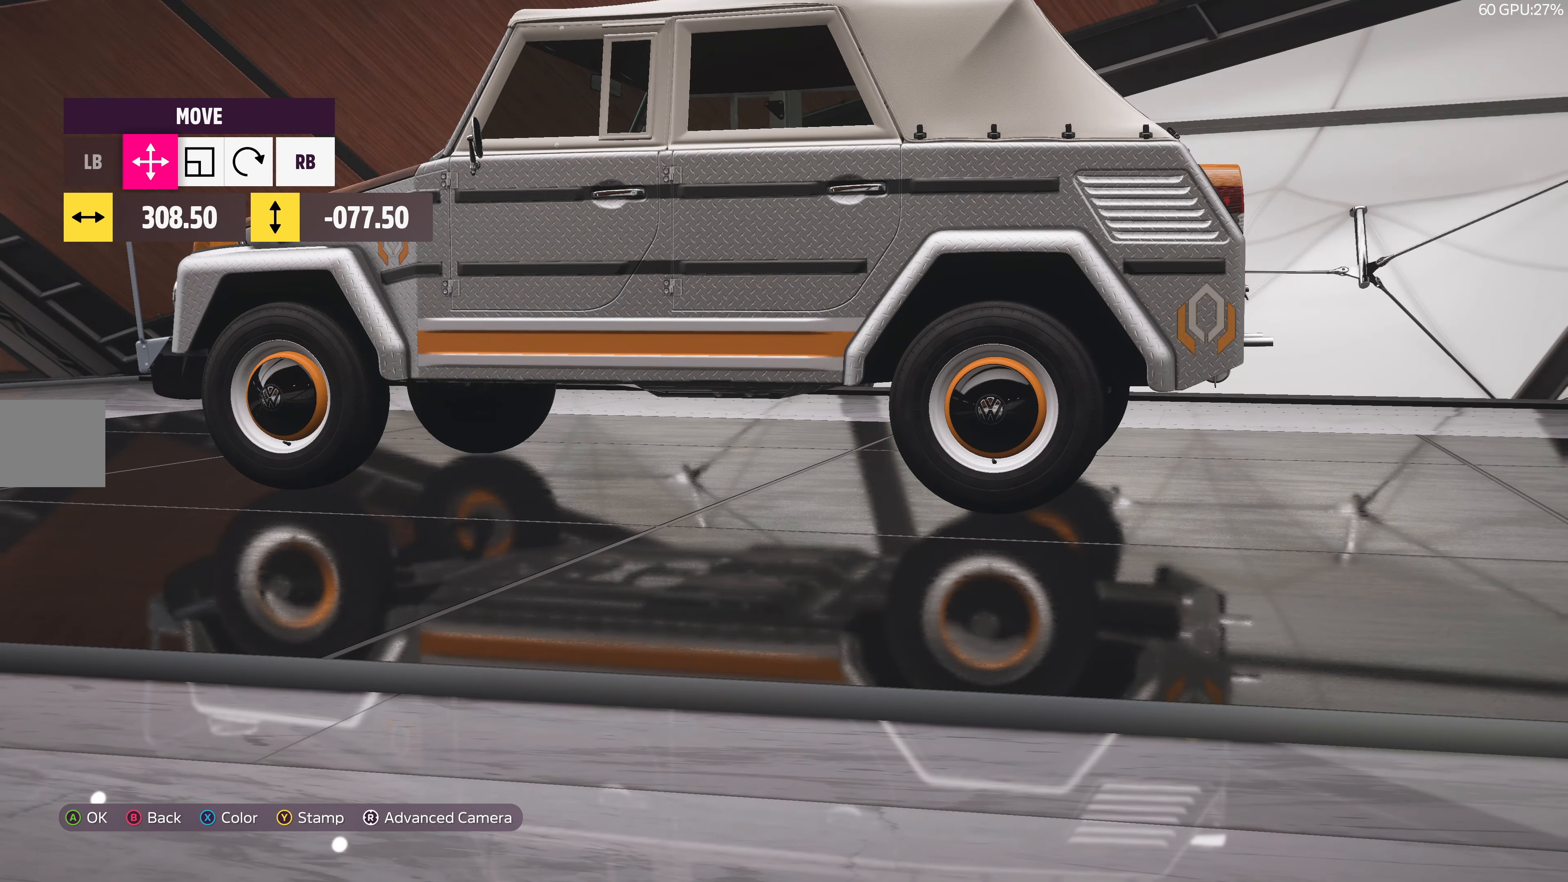
{"buttons": [], "left_stick": "center", "right_stick": "center", "events": [[367, "CROSS", "down"], [500, "CROSS", "up"]]}
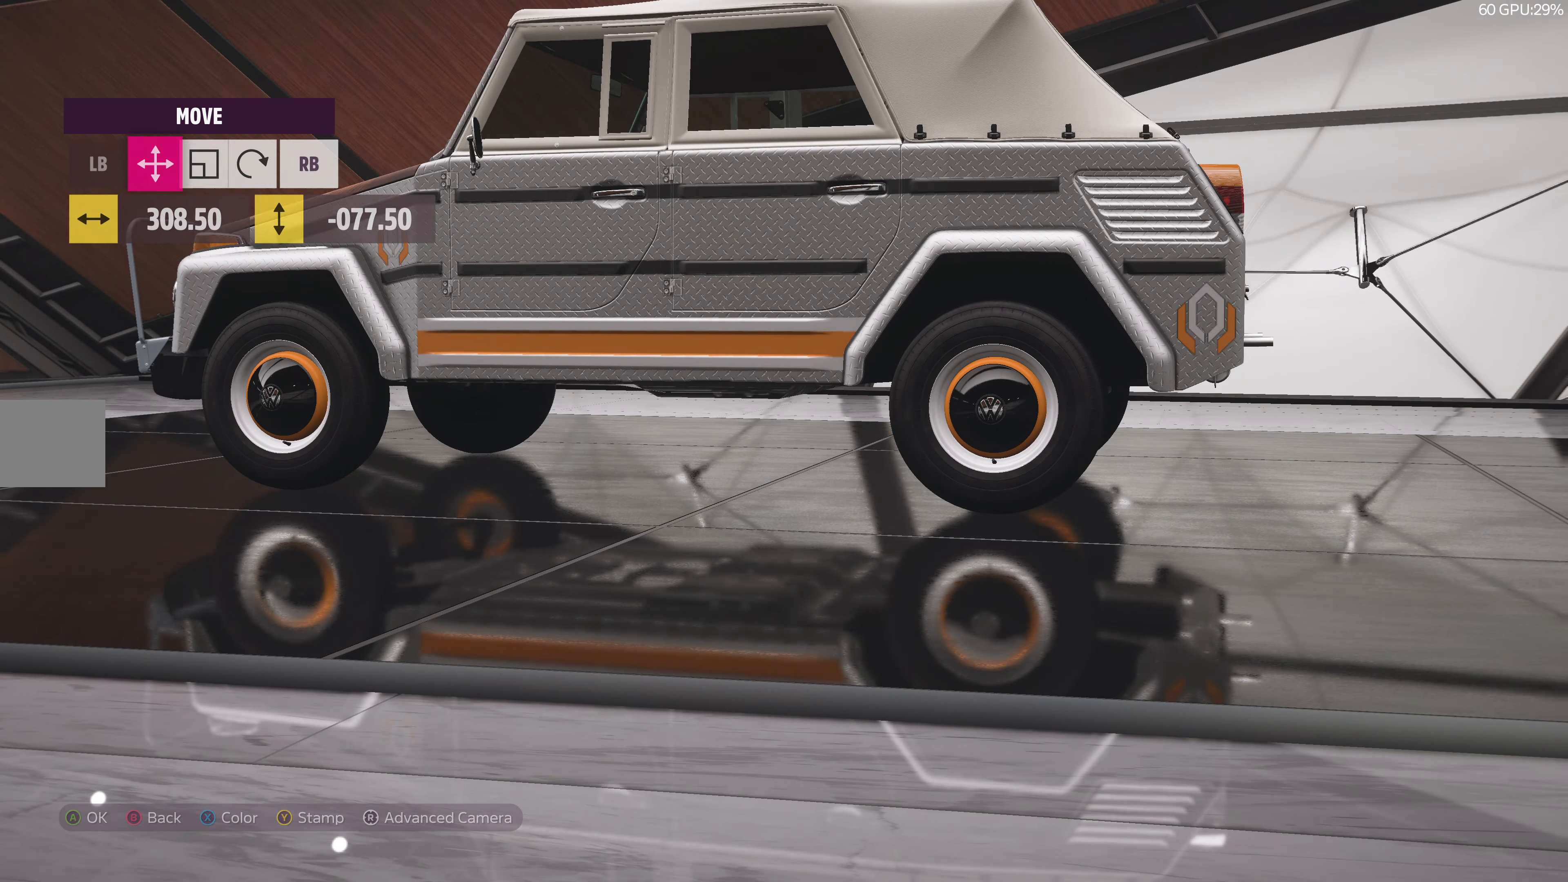
{"buttons": [], "left_stick": "center", "right_stick": "left", "events": [[466, "right_stick", "left"]]}
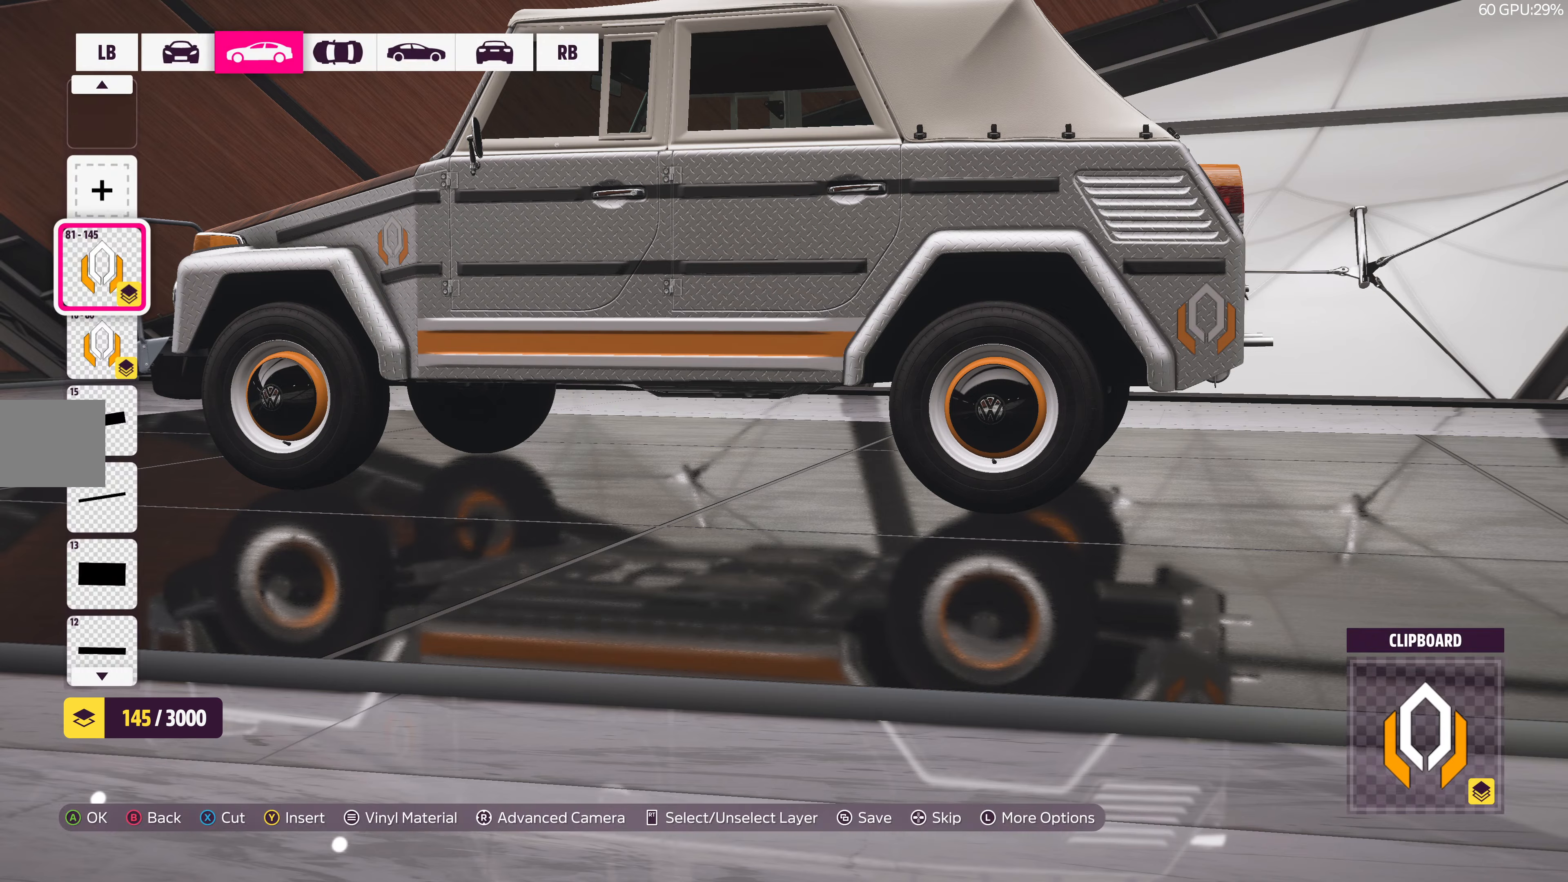
{"buttons": [], "left_stick": "center", "right_stick": "left", "events": []}
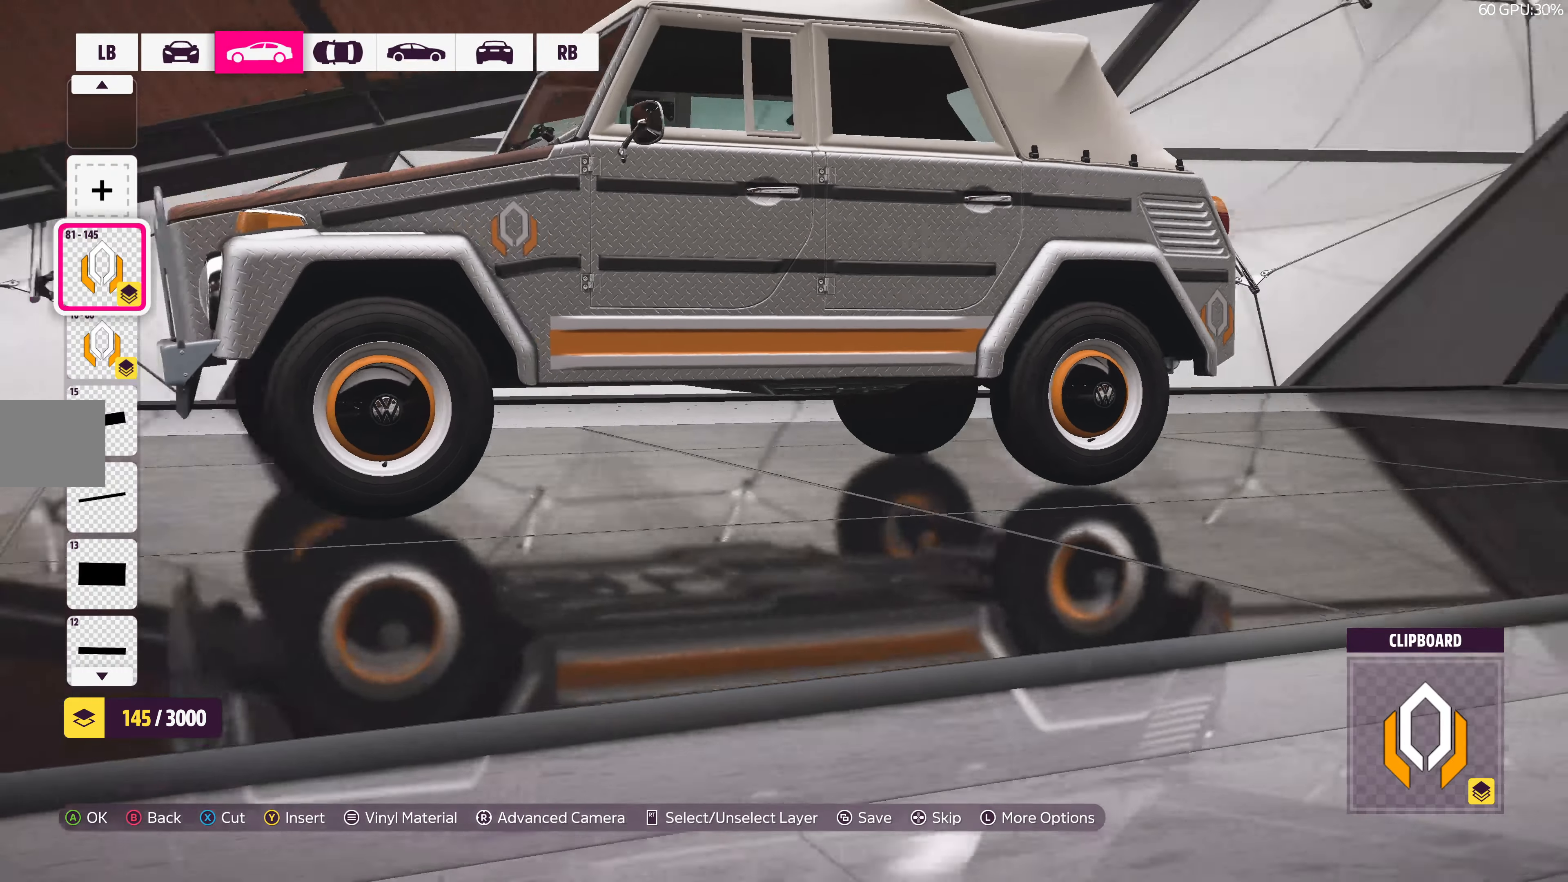
{"buttons": [], "left_stick": "center", "right_stick": "left", "events": []}
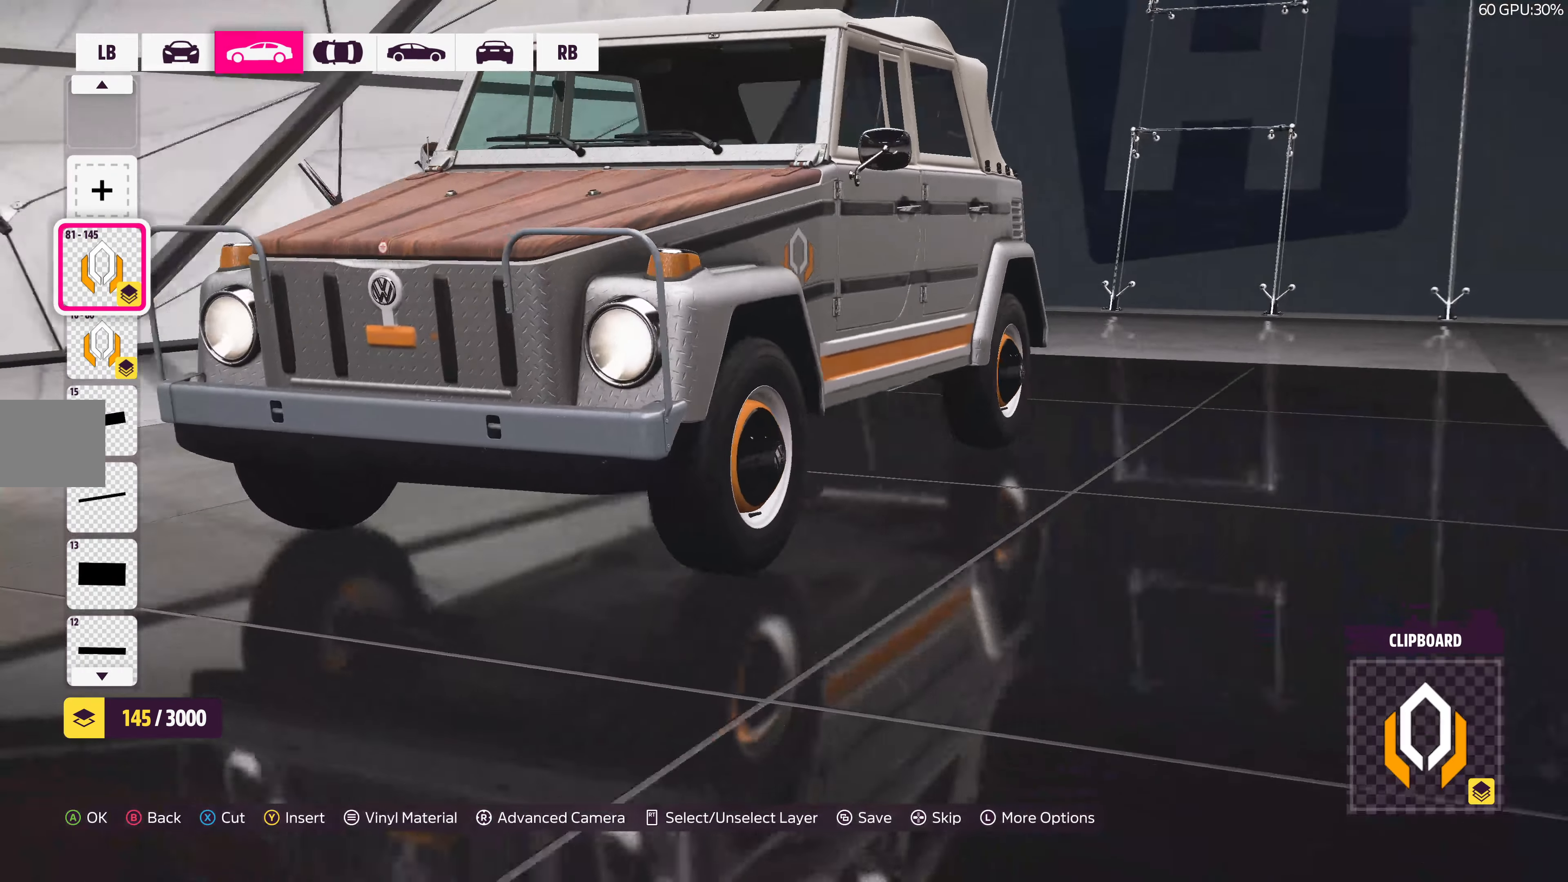
{"buttons": [], "left_stick": "center", "right_stick": "center", "events": [[100, "right_stick", "center"]]}
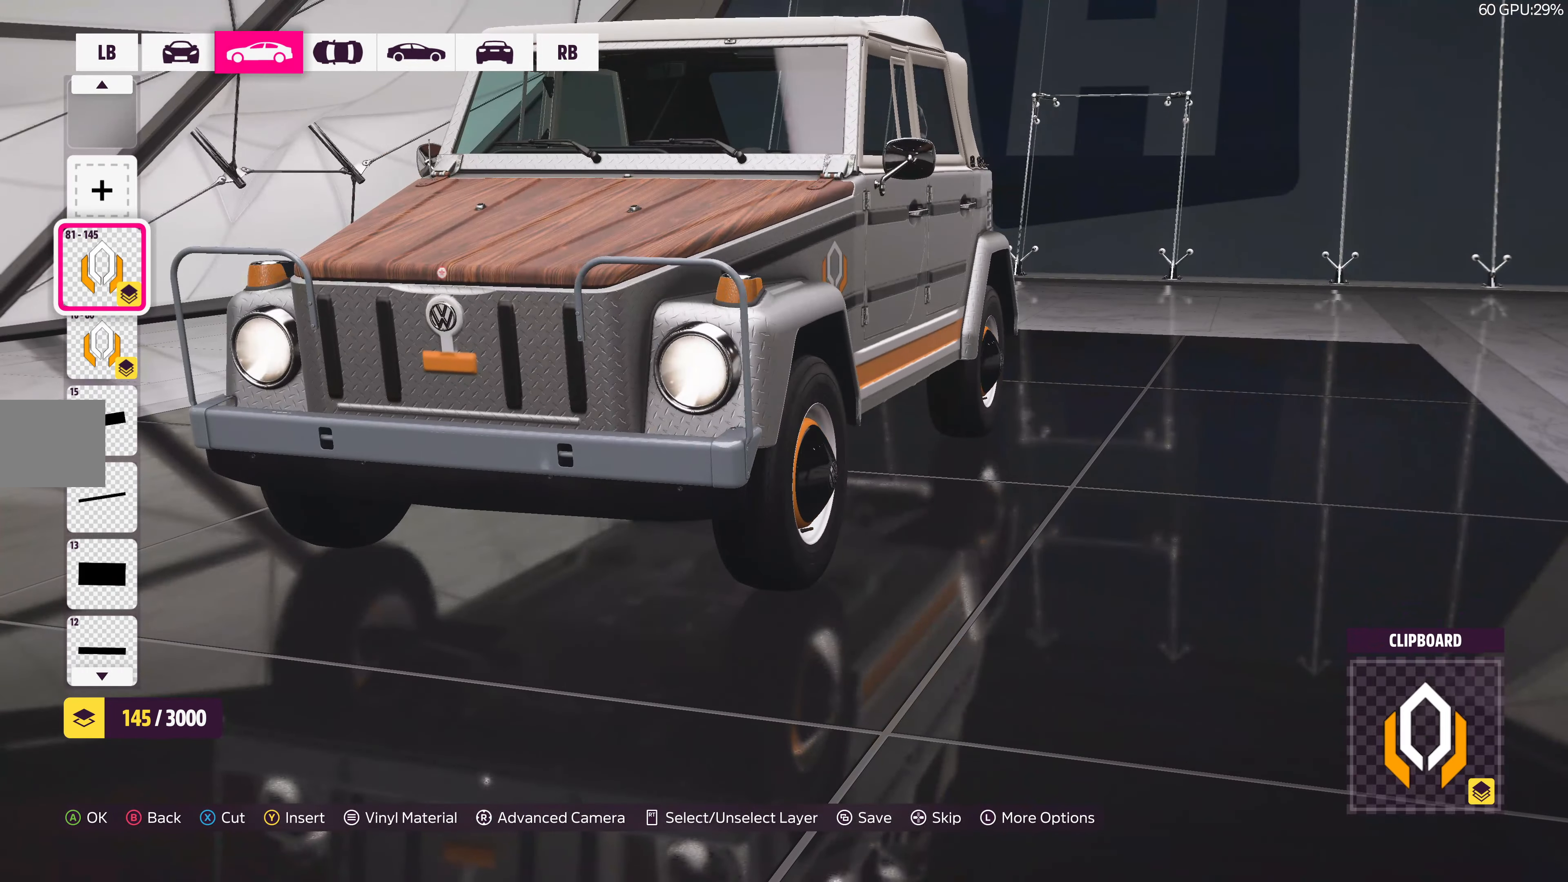
{"buttons": ["L1"], "left_stick": "center", "right_stick": "center", "events": [[500, "L1", "down"]]}
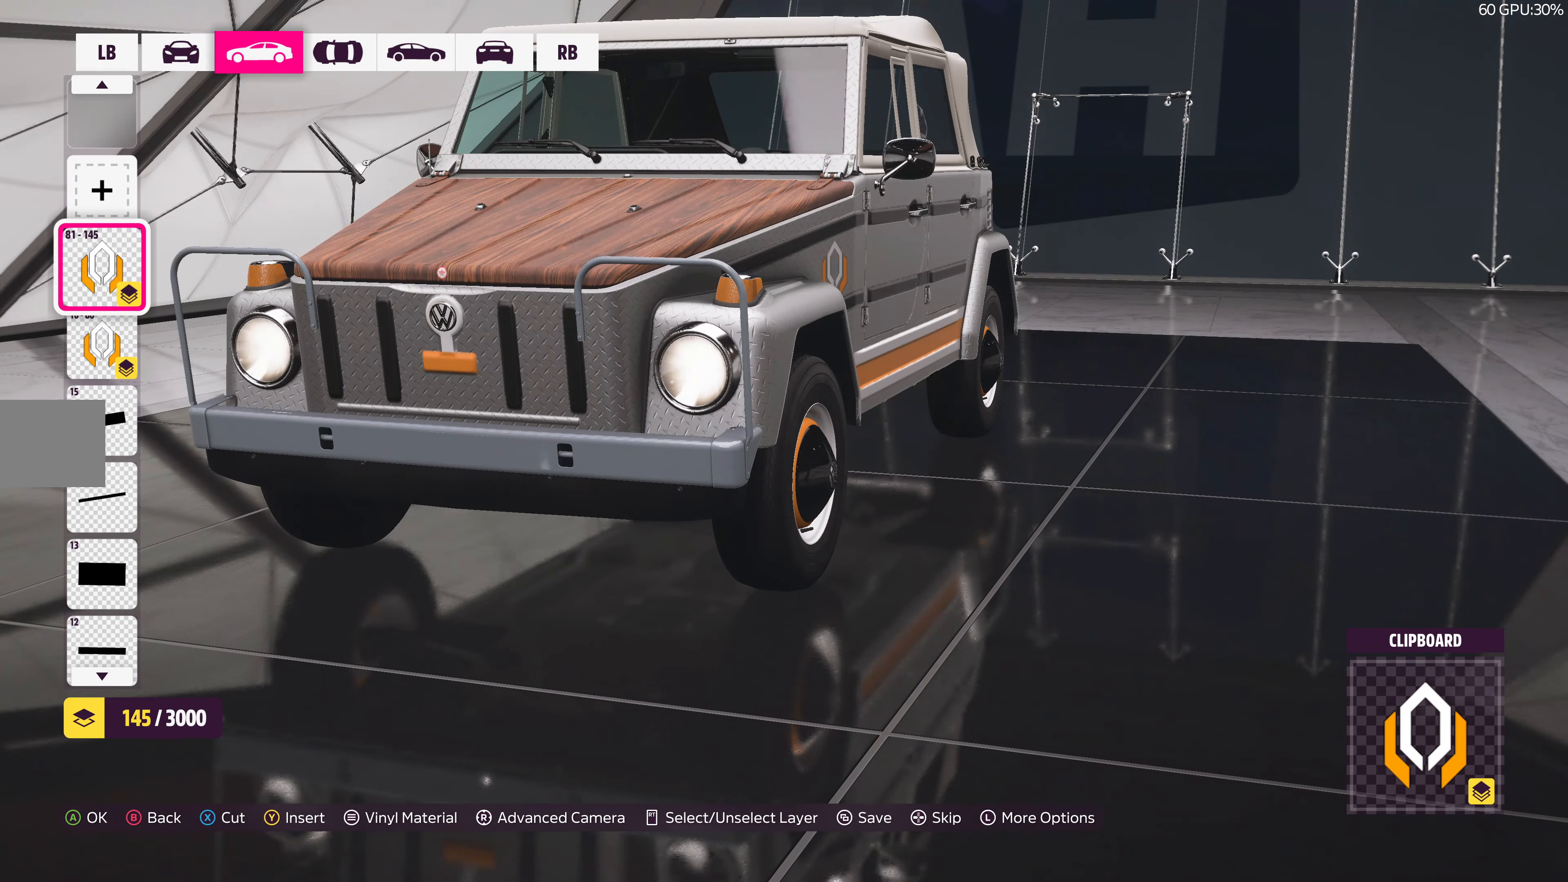
{"buttons": [], "left_stick": "center", "right_stick": "center", "events": [[100, "L1", "up"]]}
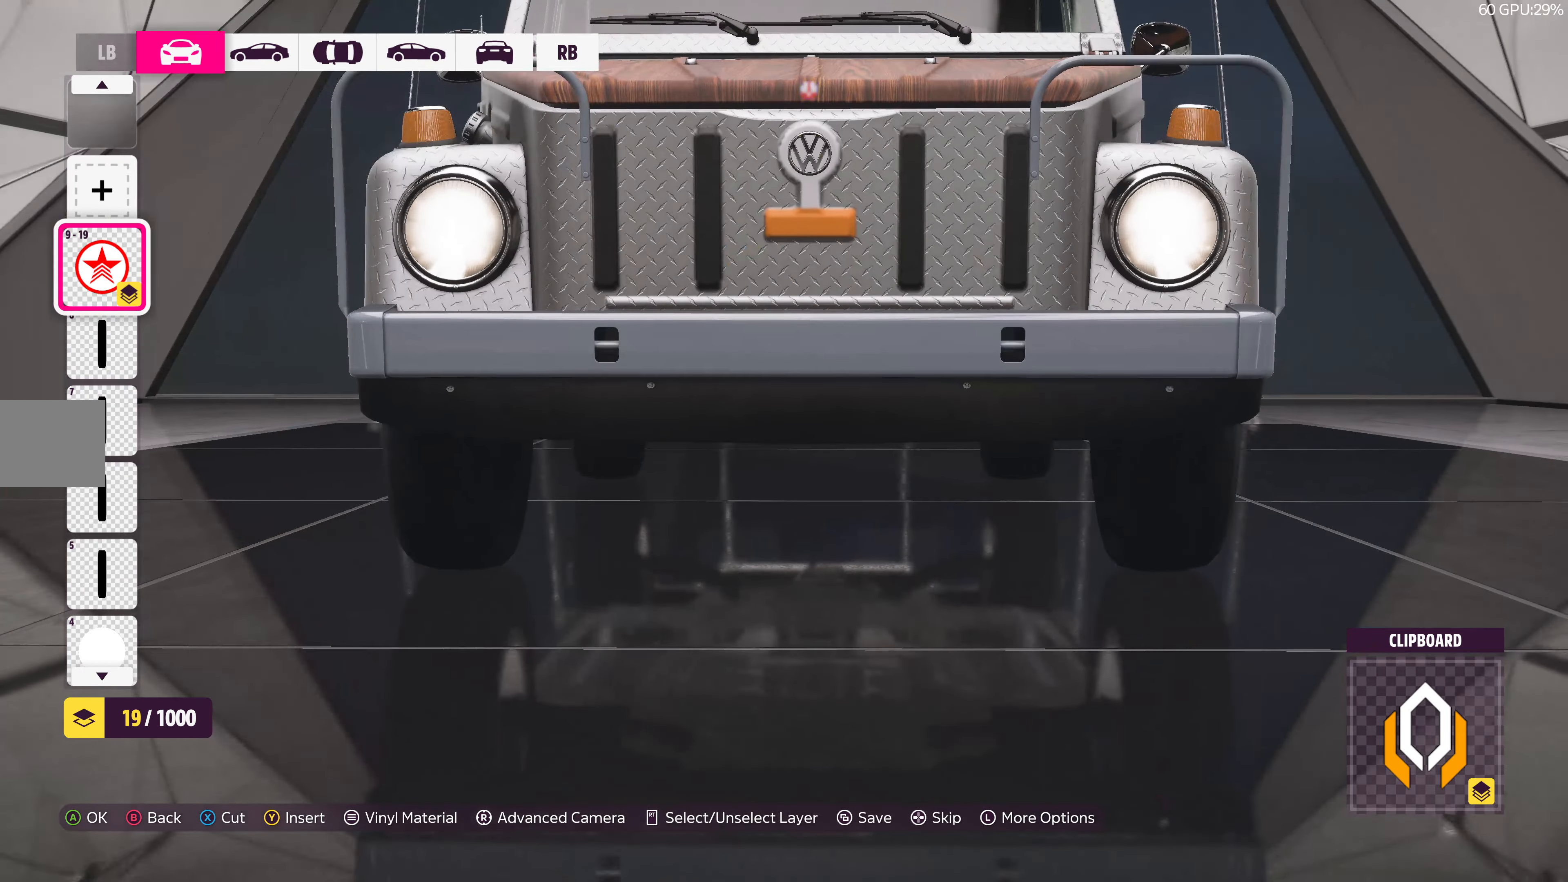
{"buttons": [], "left_stick": "center", "right_stick": "center", "events": []}
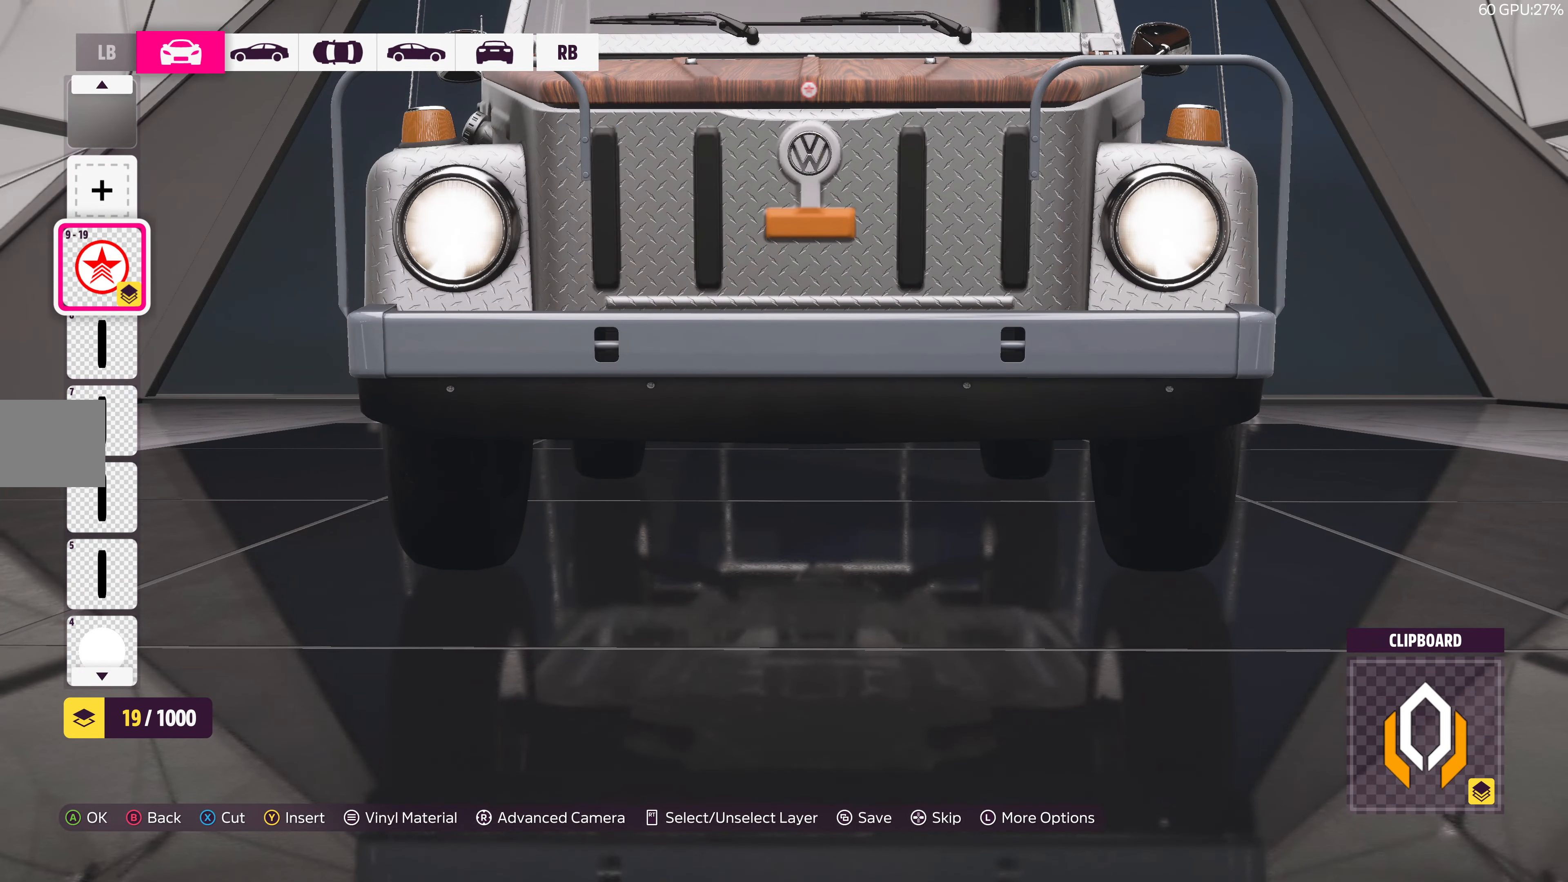
{"buttons": ["DPAD_UP"], "left_stick": "center", "right_stick": "center", "events": [[483, "DPAD_UP", "down"]]}
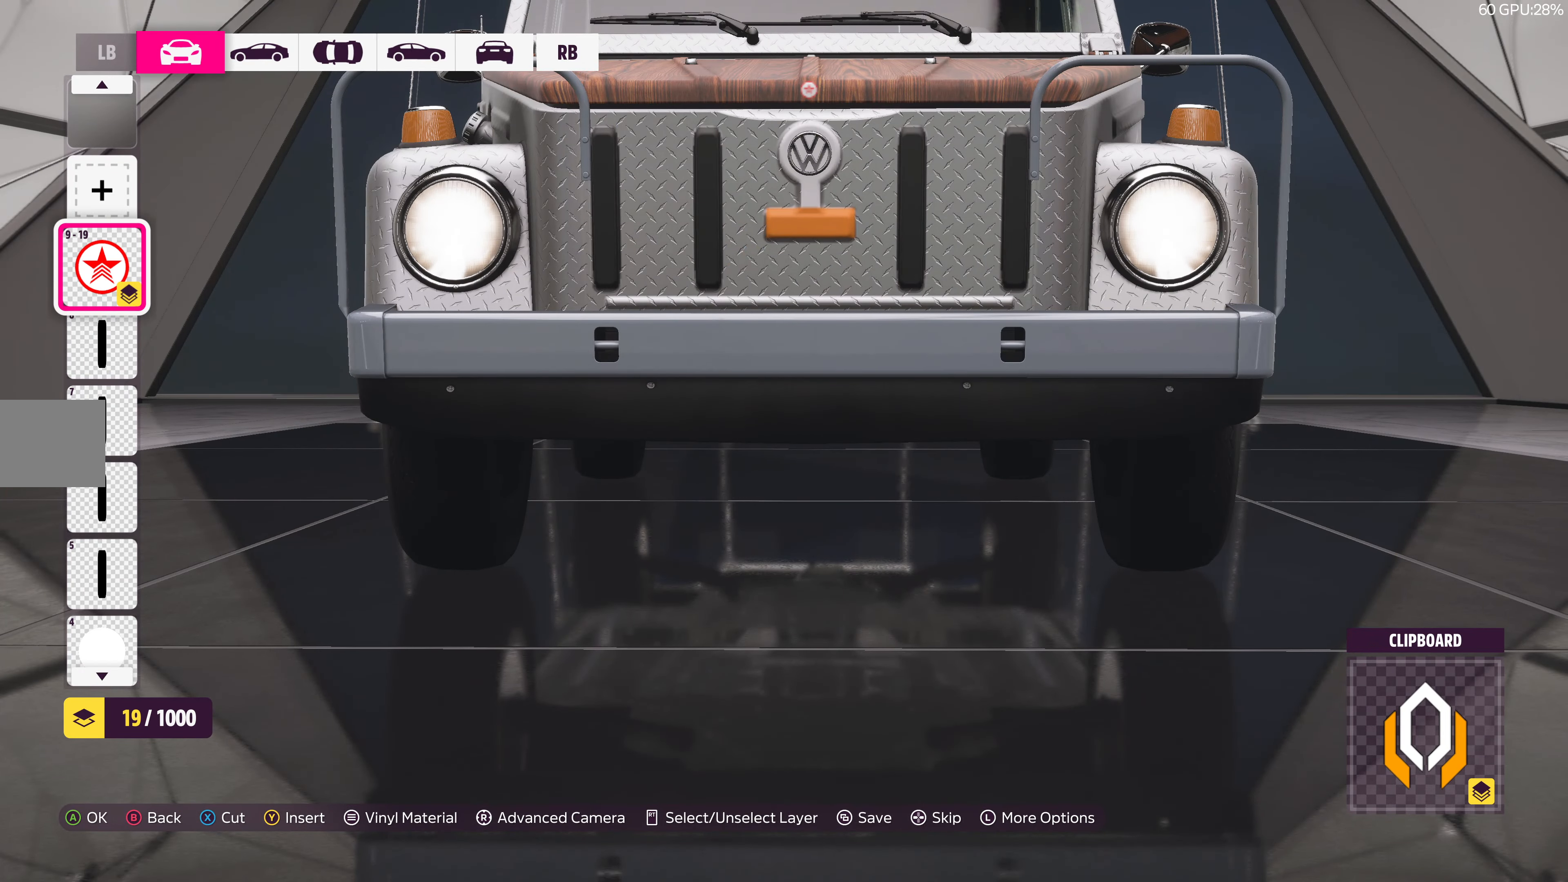
{"buttons": ["TRIANGLE"], "left_stick": "center", "right_stick": "center", "events": [[66, "DPAD_UP", "up"], [450, "TRIANGLE", "down"]]}
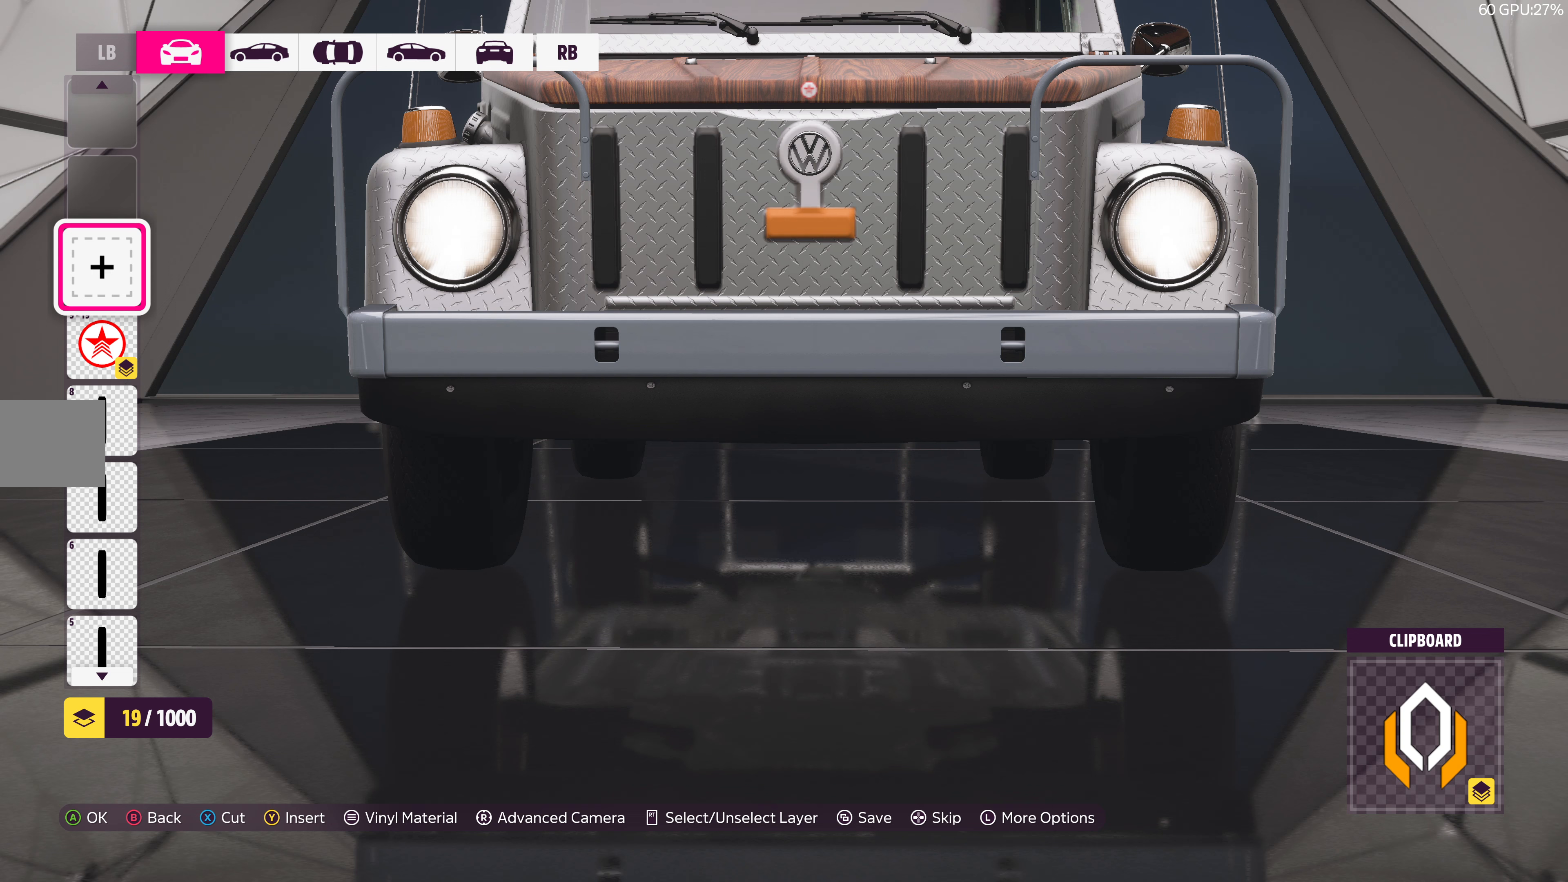
{"buttons": [], "left_stick": "center", "right_stick": "center", "events": [[67, "TRIANGLE", "up"]]}
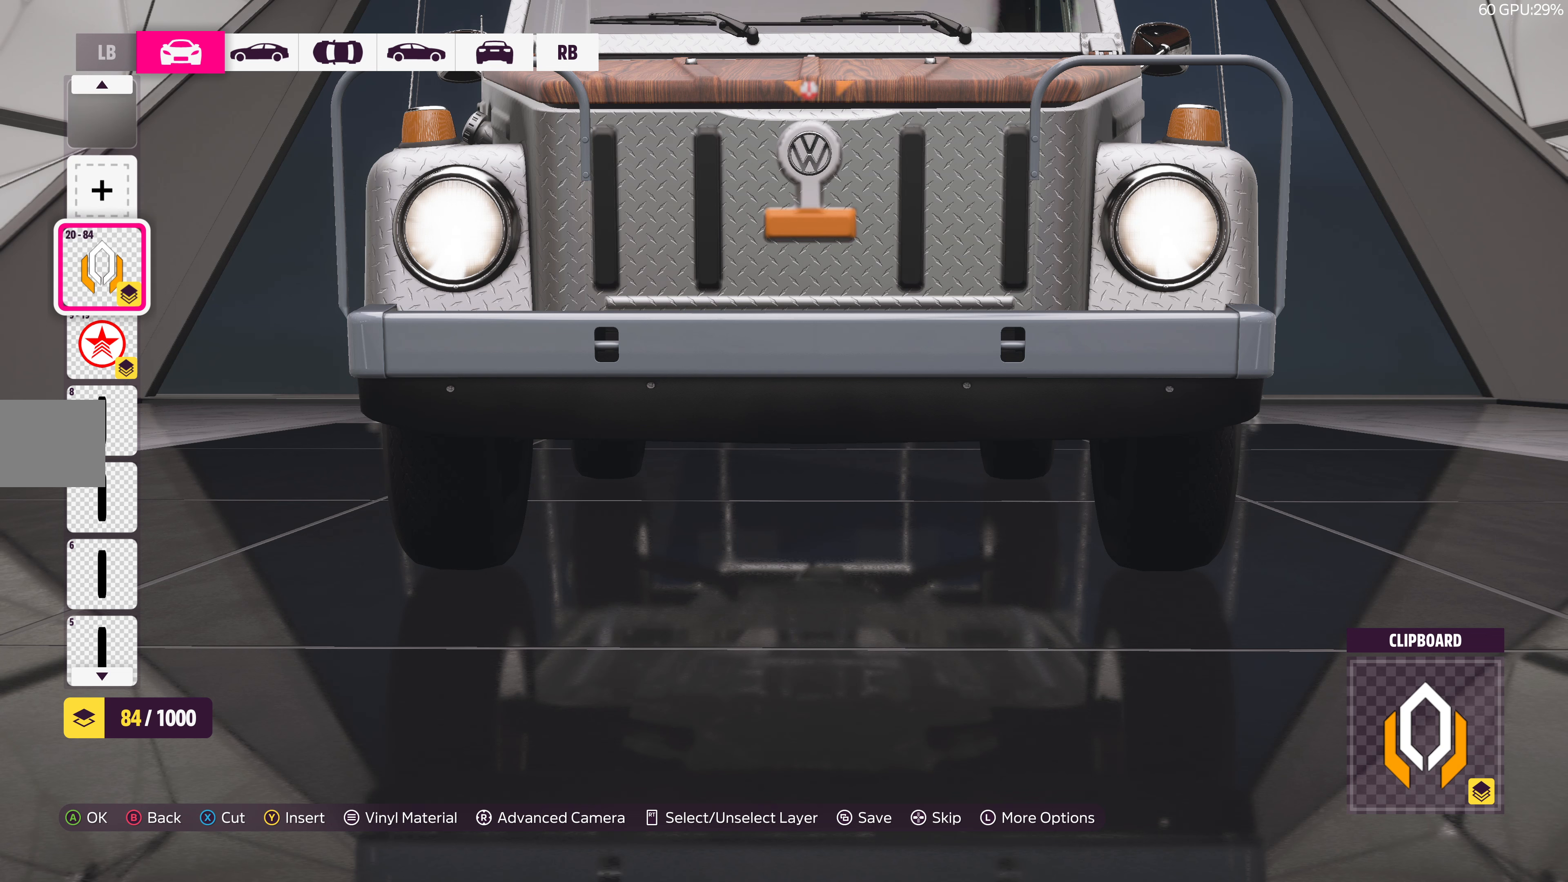
{"buttons": ["CROSS"], "left_stick": "center", "right_stick": "center", "events": [[17, "CROSS", "down"], [167, "CROSS", "up"], [417, "CROSS", "down"]]}
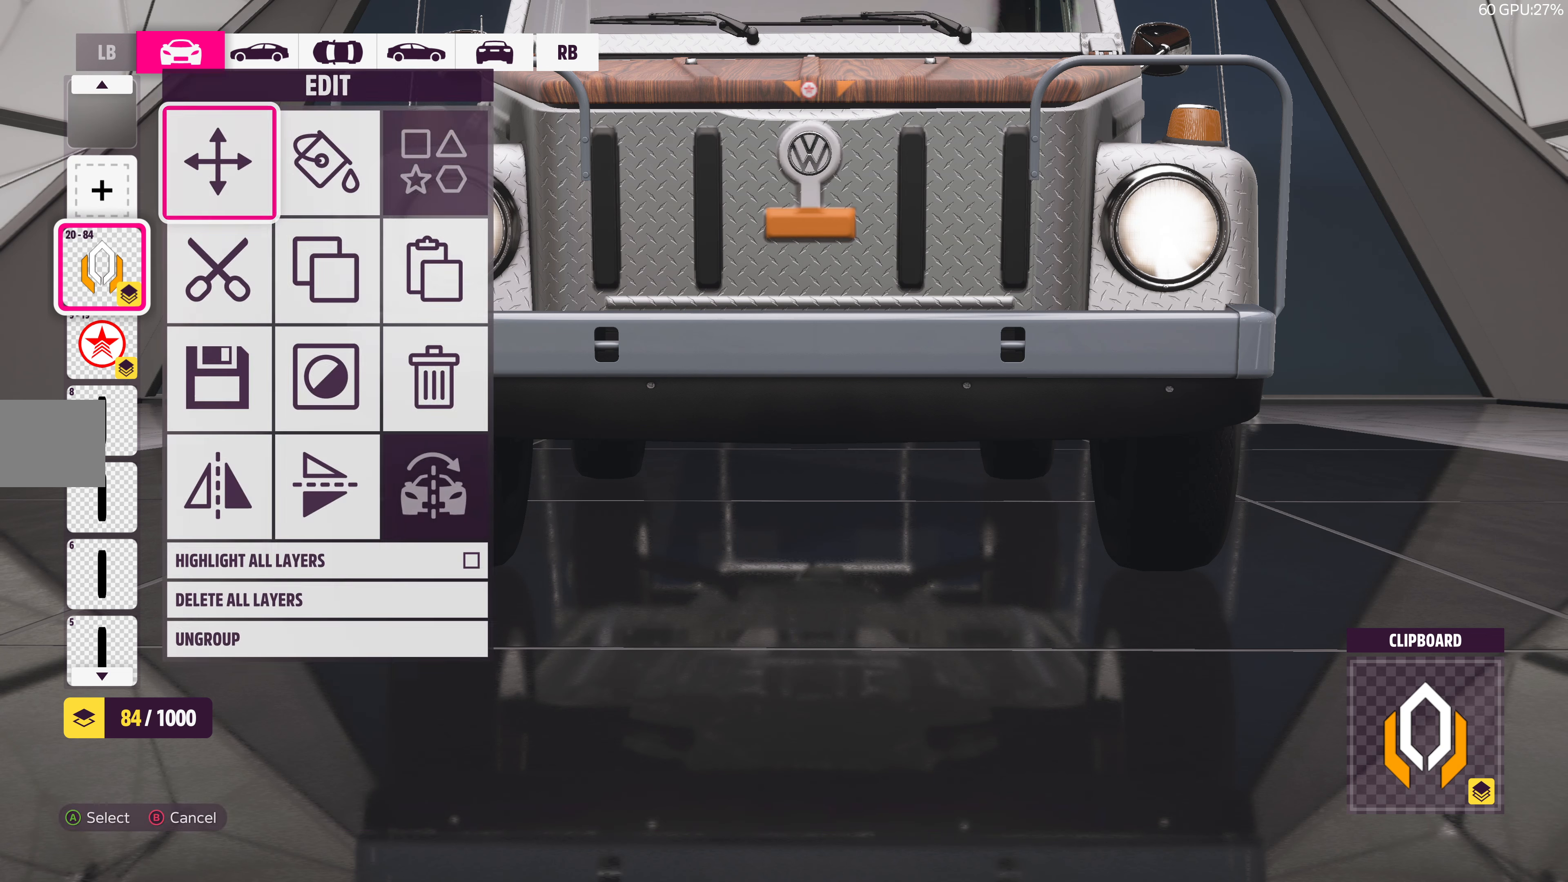
{"buttons": [], "left_stick": "down", "right_stick": "center", "events": [[50, "CROSS", "up"], [400, "left_stick", "down"]]}
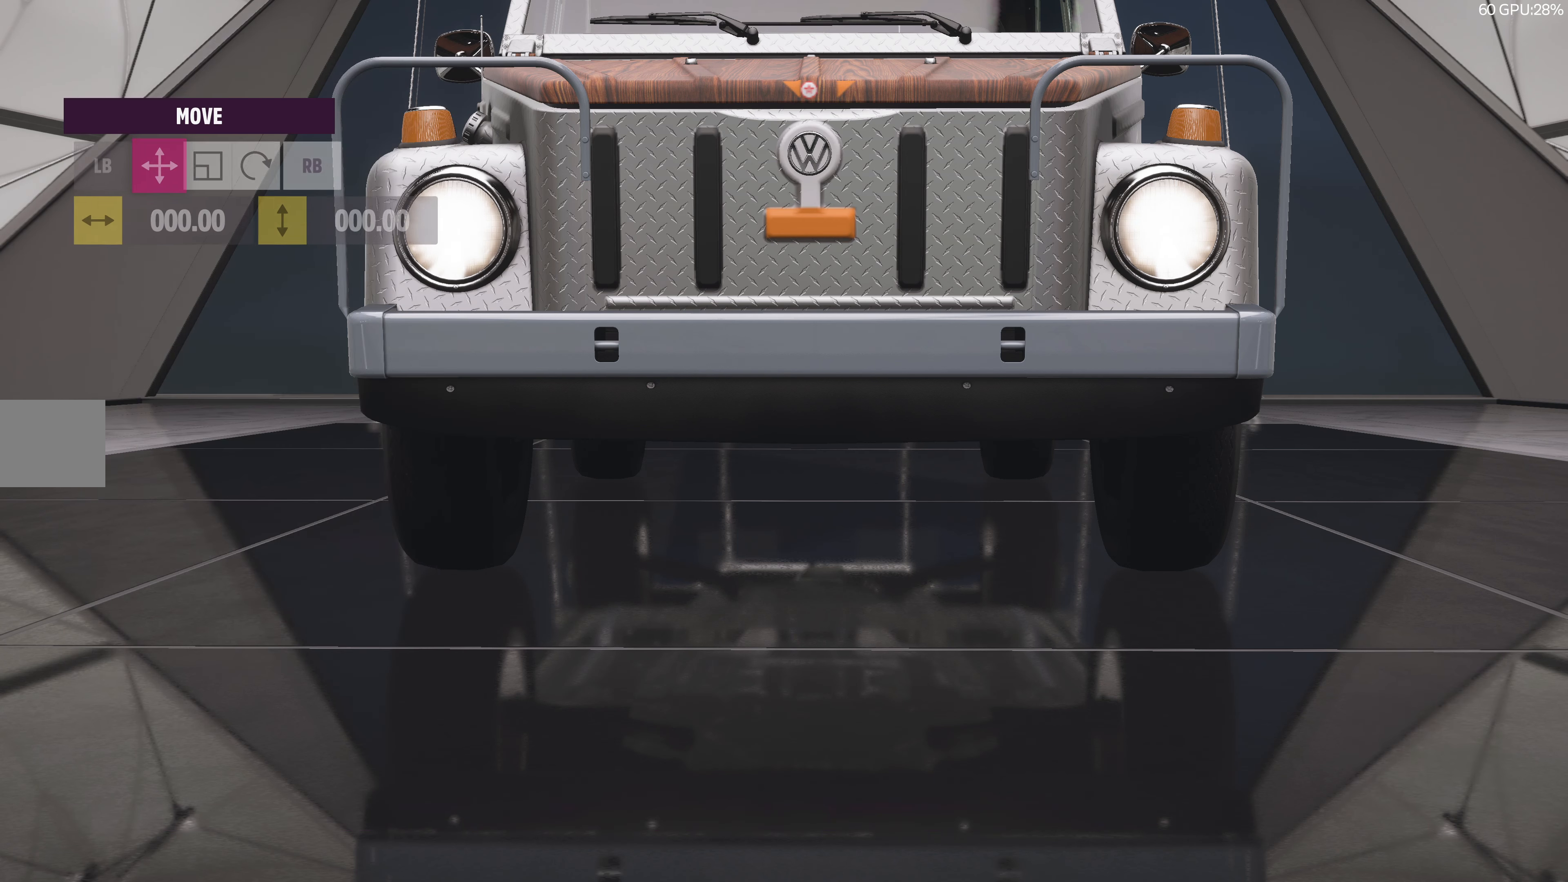
{"buttons": [], "left_stick": "down", "right_stick": "center", "events": []}
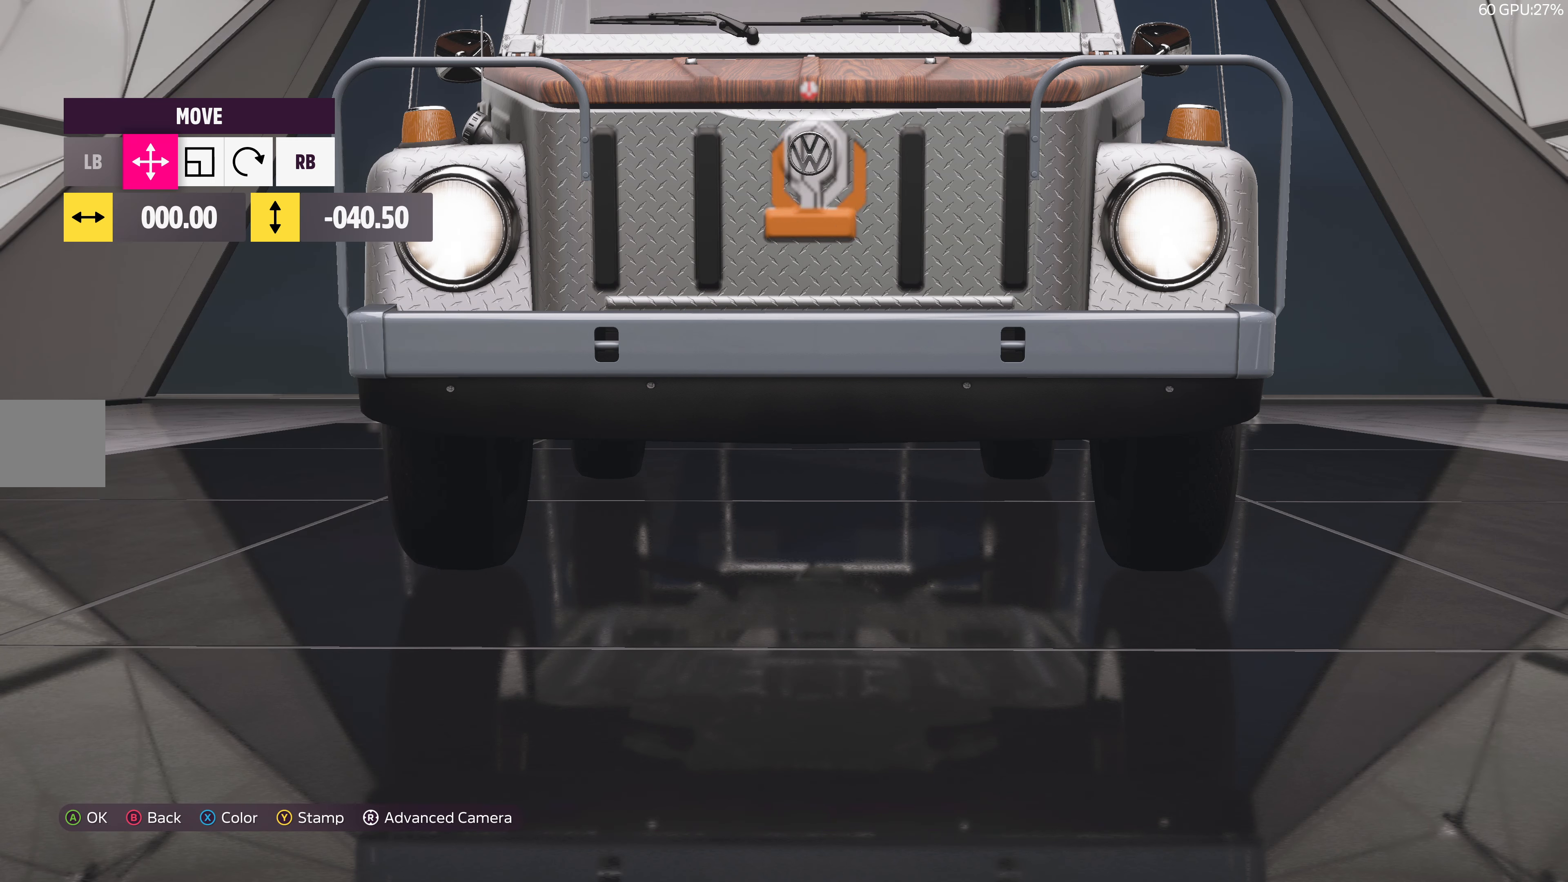
{"buttons": [], "left_stick": "right", "right_stick": "center", "events": [[67, "left_stick", "center"], [467, "left_stick", "right"]]}
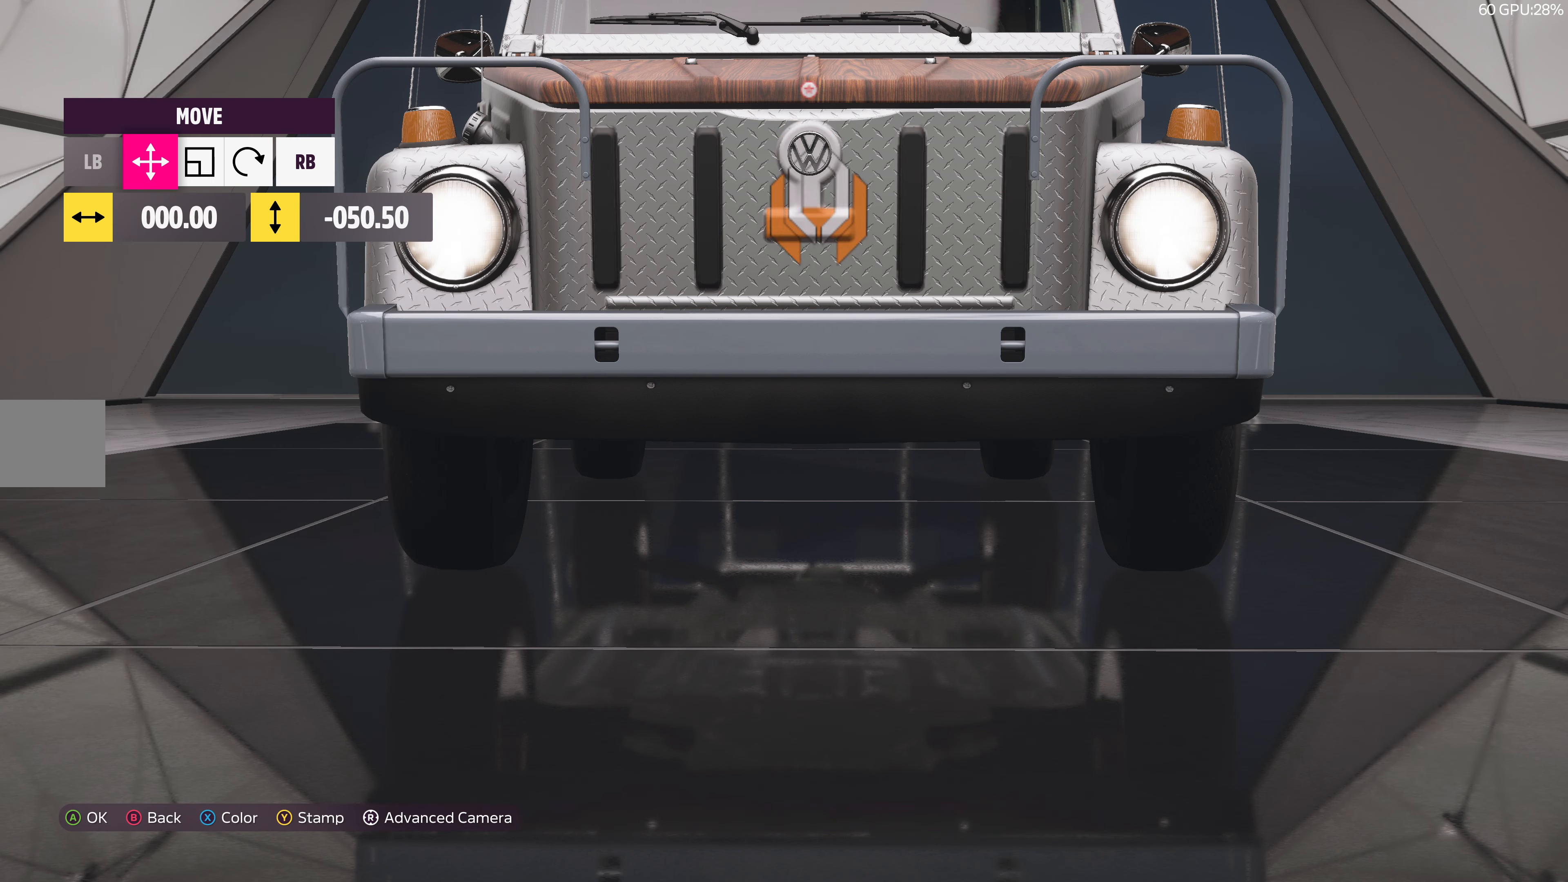
{"buttons": [], "left_stick": "center", "right_stick": "center", "events": [[367, "left_stick", "center"]]}
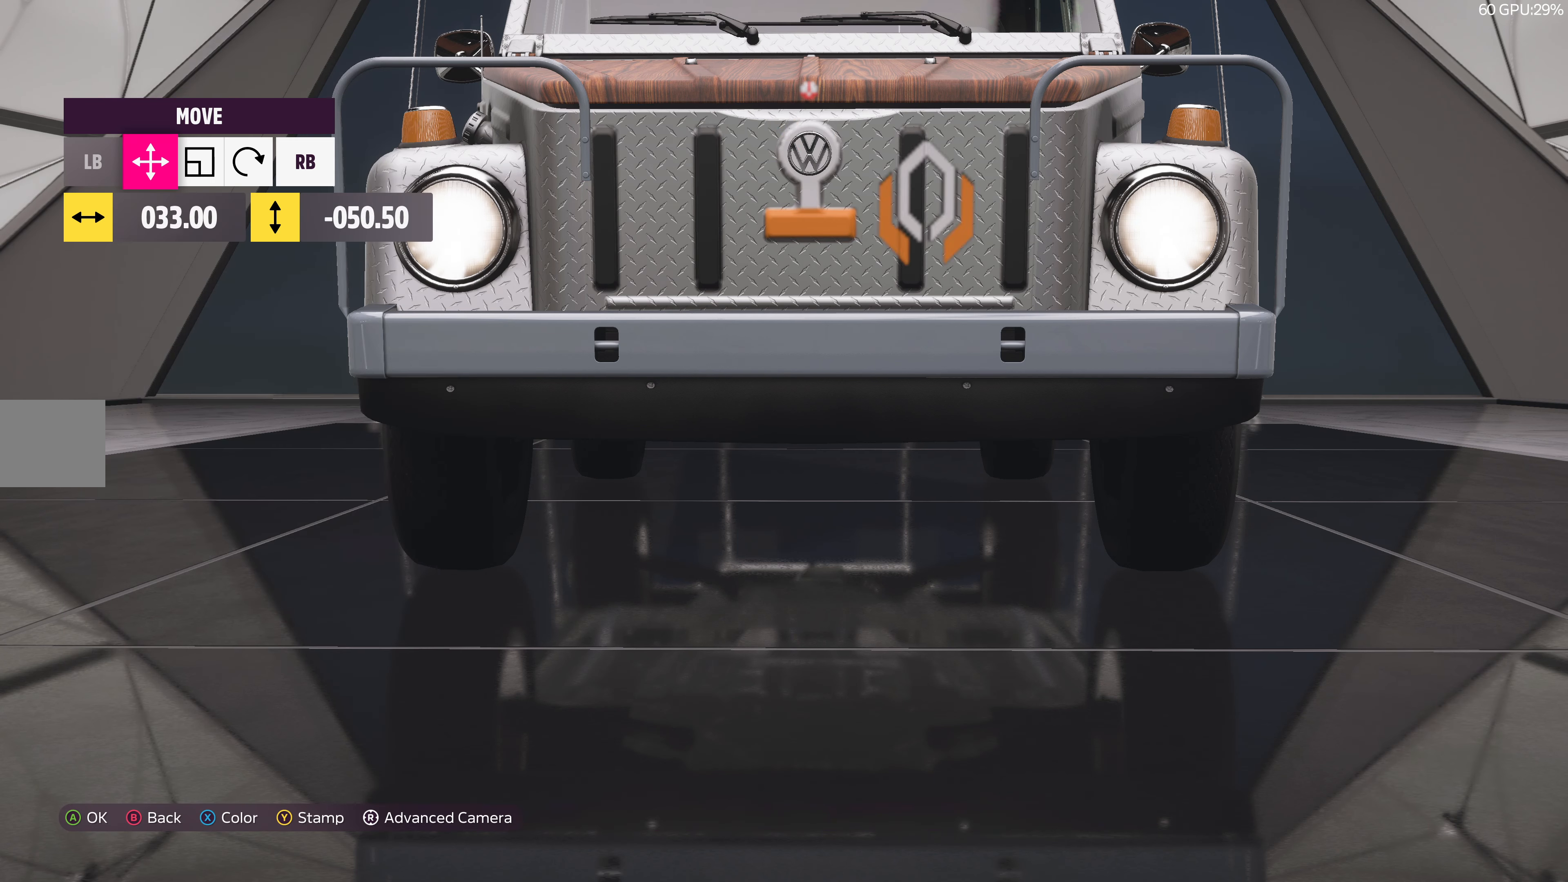
{"buttons": [], "left_stick": "center", "right_stick": "center", "events": [[83, "left_stick", "right"], [250, "left_stick", "center"]]}
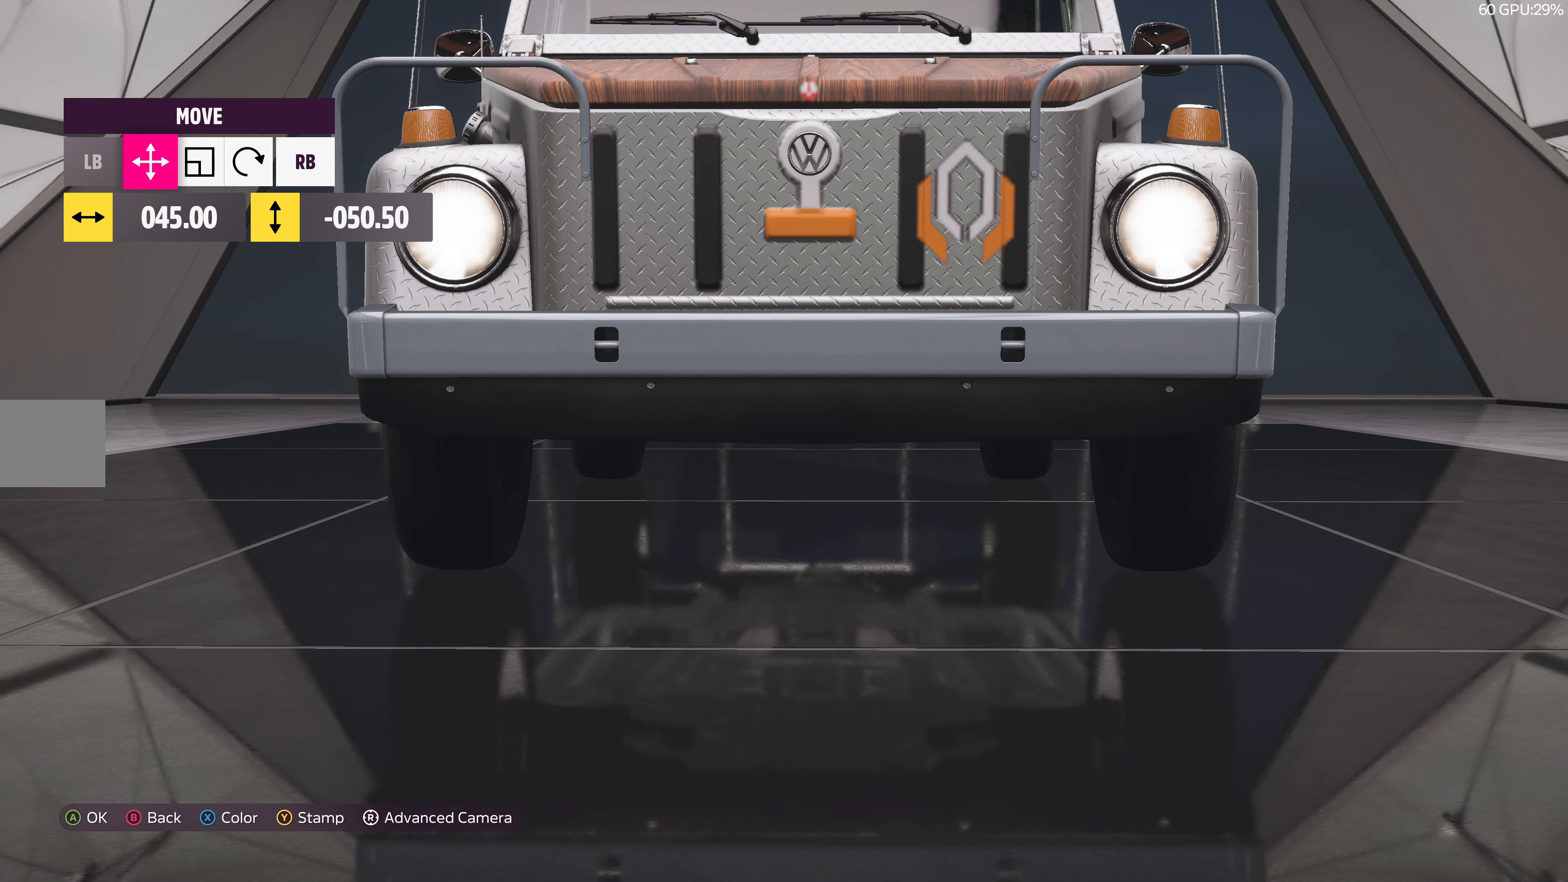
{"buttons": [], "left_stick": "center", "right_stick": "center", "events": [[217, "CROSS", "down"], [333, "CROSS", "up"]]}
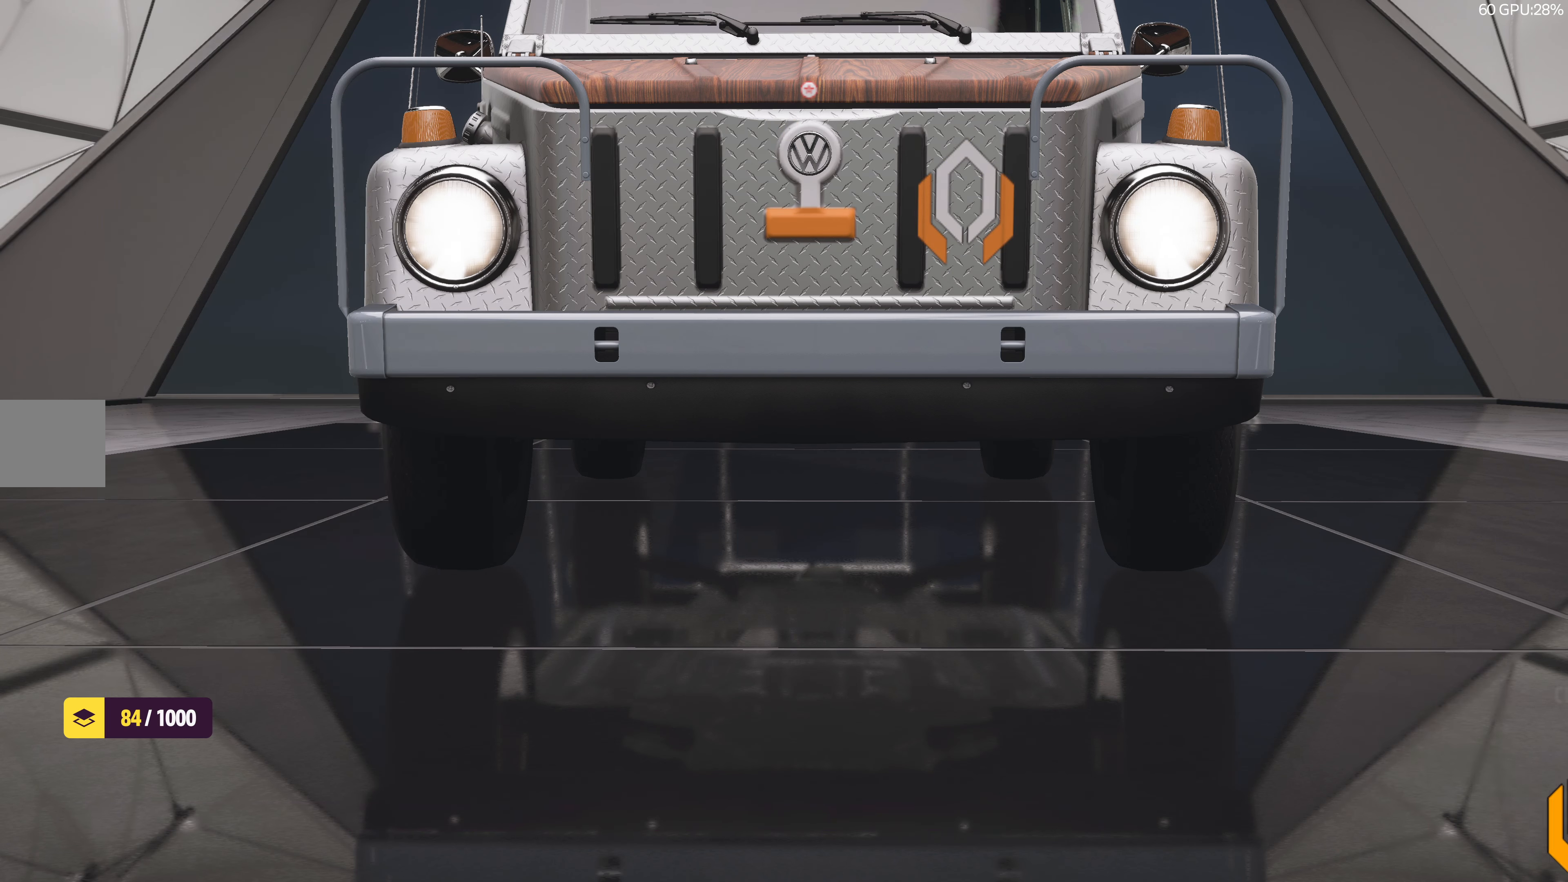
{"buttons": ["R1"], "left_stick": "center", "right_stick": "center", "events": [[117, "SQUARE", "down"], [250, "SQUARE", "up"], [484, "R1", "down"]]}
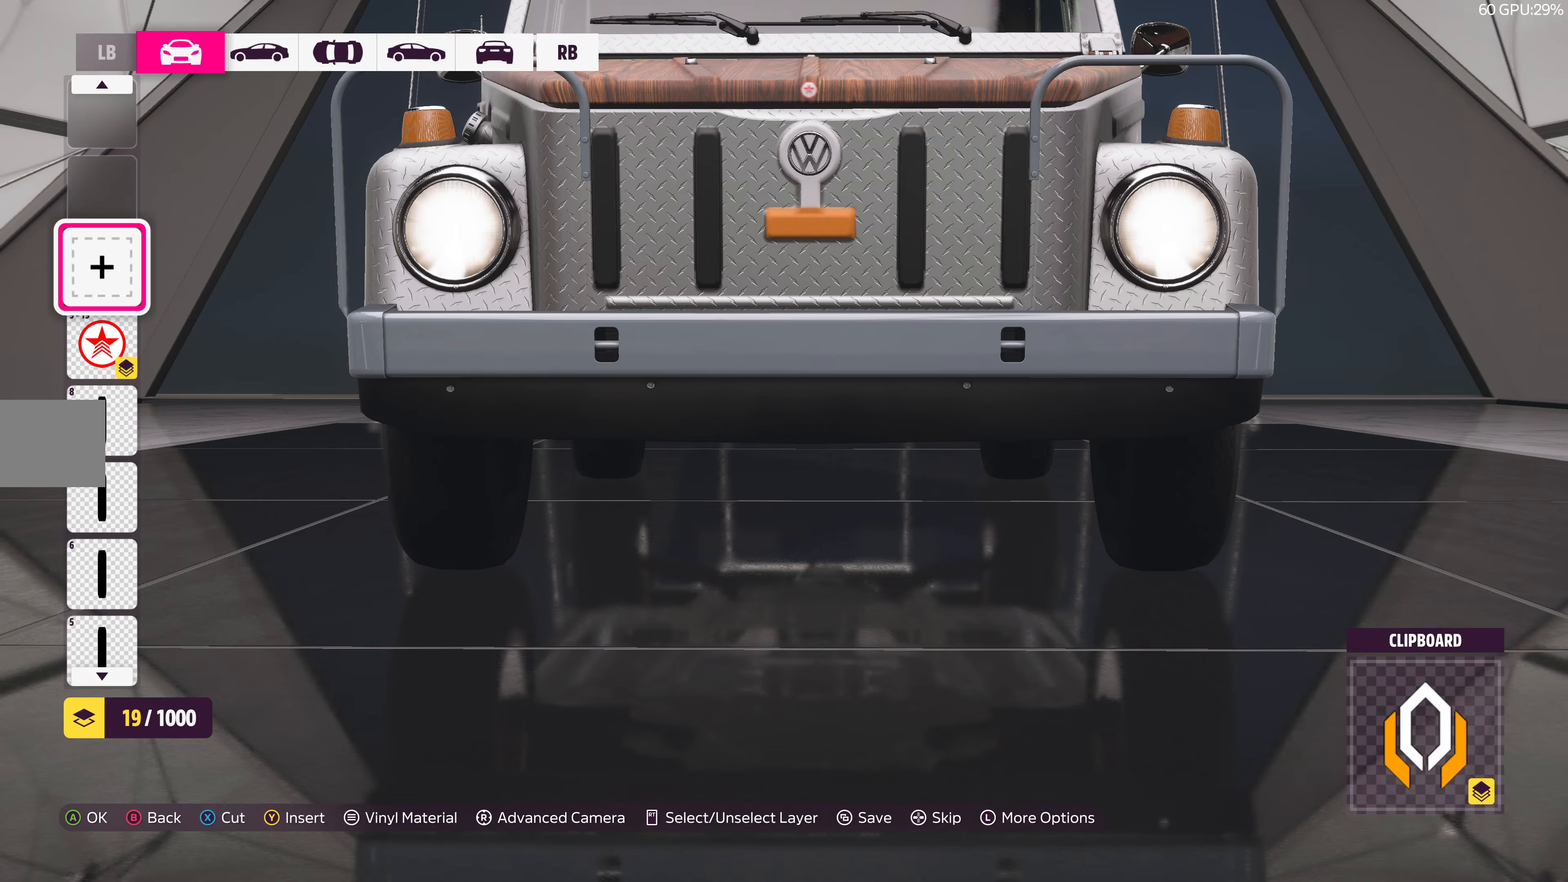
{"buttons": [], "left_stick": "center", "right_stick": "center", "events": [[84, "R1", "up"], [167, "R1", "down"], [250, "R1", "up"], [350, "R1", "down"], [417, "R1", "up"]]}